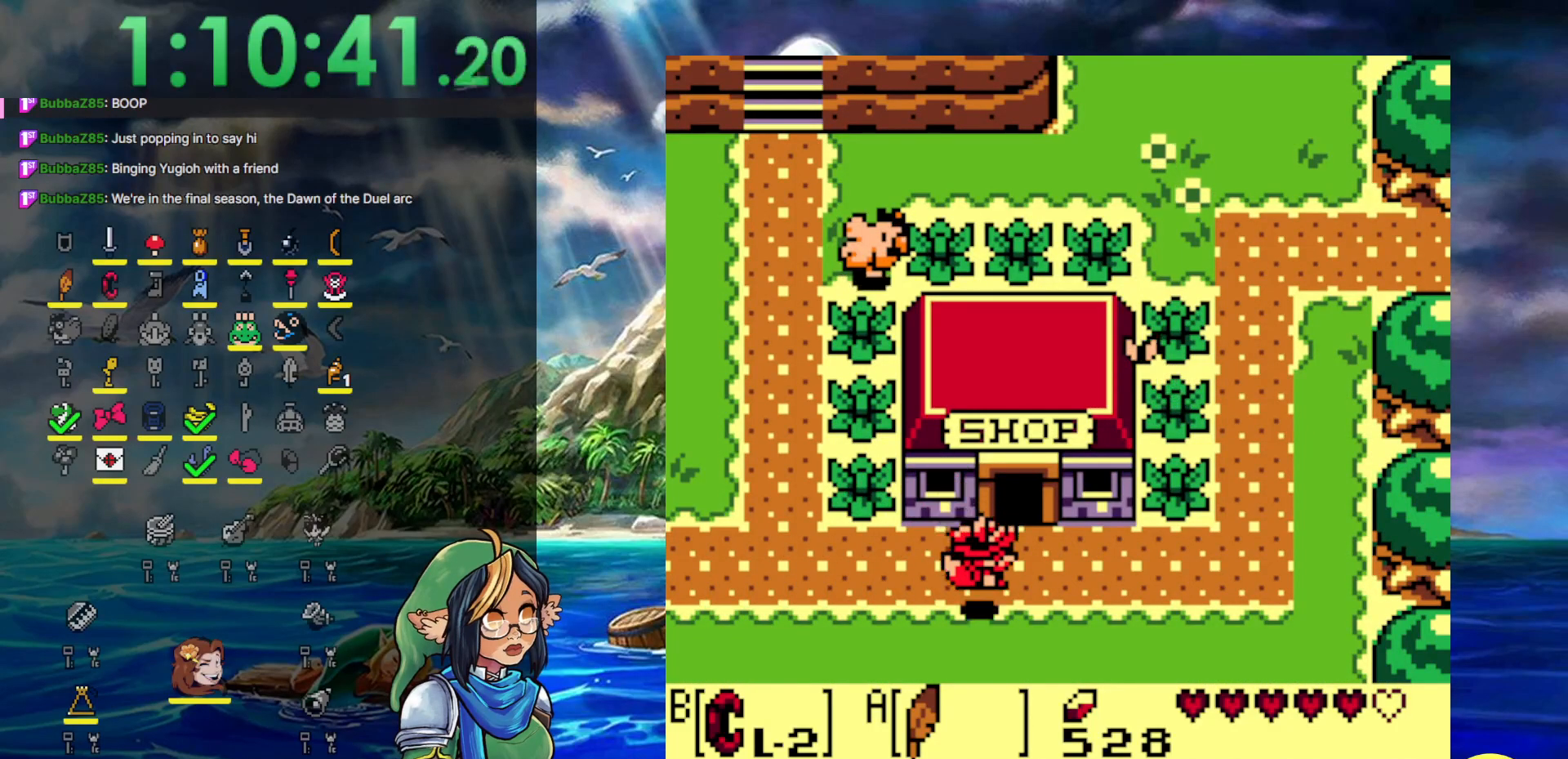
Gameplay with a controller (Nintendo layout); each line is a JSON object with the inputs held at the frame after it. "events" lists button and stick changes between this image and that frame as [ms after this image, input, new state], when the widget could be followed in between. Not read: L3 R3.
{"buttons": ["DPAD_RIGHT"], "events": [[150, "A", "down"], [483, "A", "up"]]}
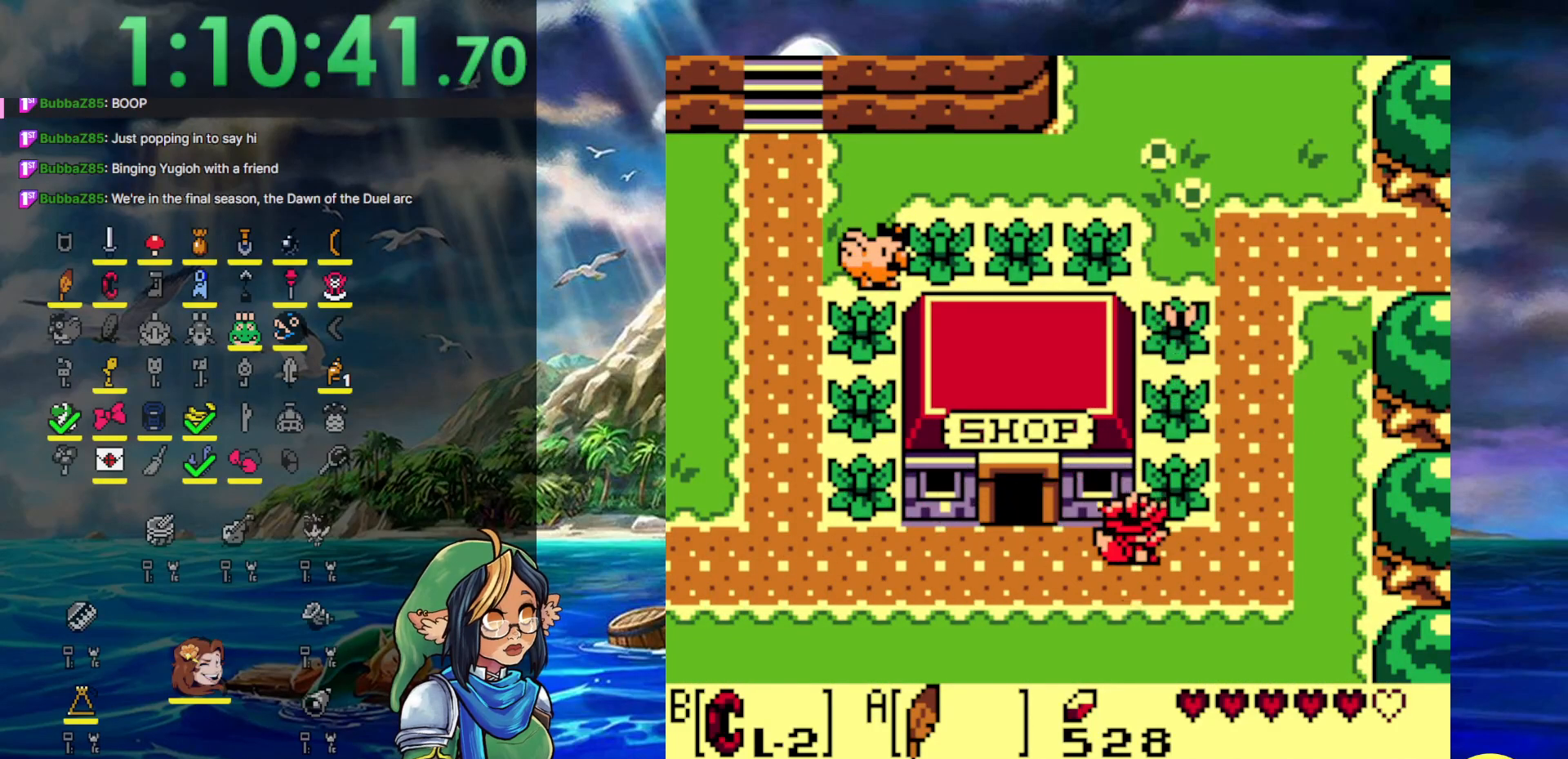
{"buttons": ["A", "DPAD_UP", "DPAD_RIGHT"], "events": [[117, "DPAD_UP", "down"], [417, "A", "down"]]}
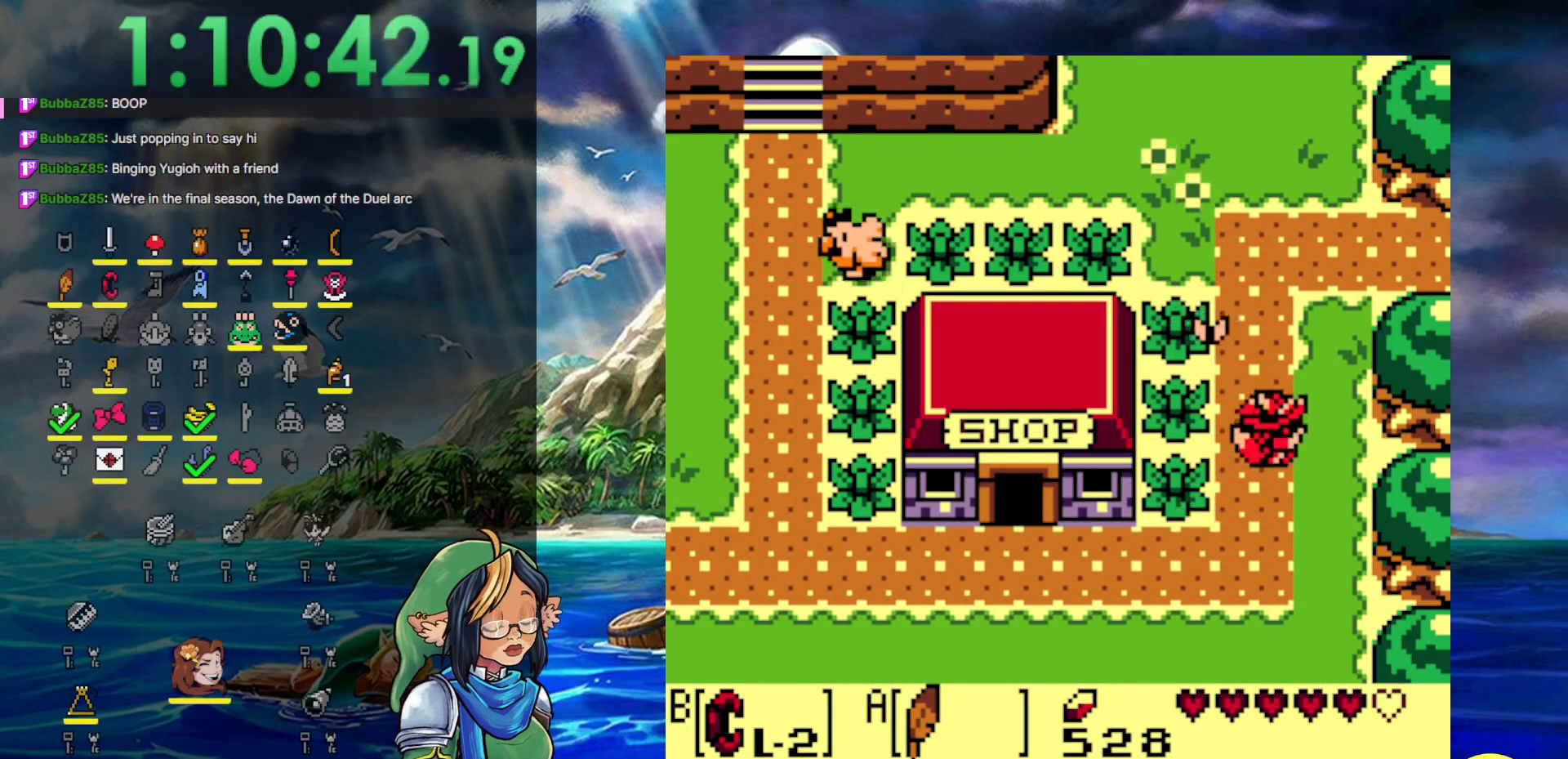
{"buttons": ["DPAD_UP"], "events": [[183, "DPAD_RIGHT", "up"], [233, "A", "up"]]}
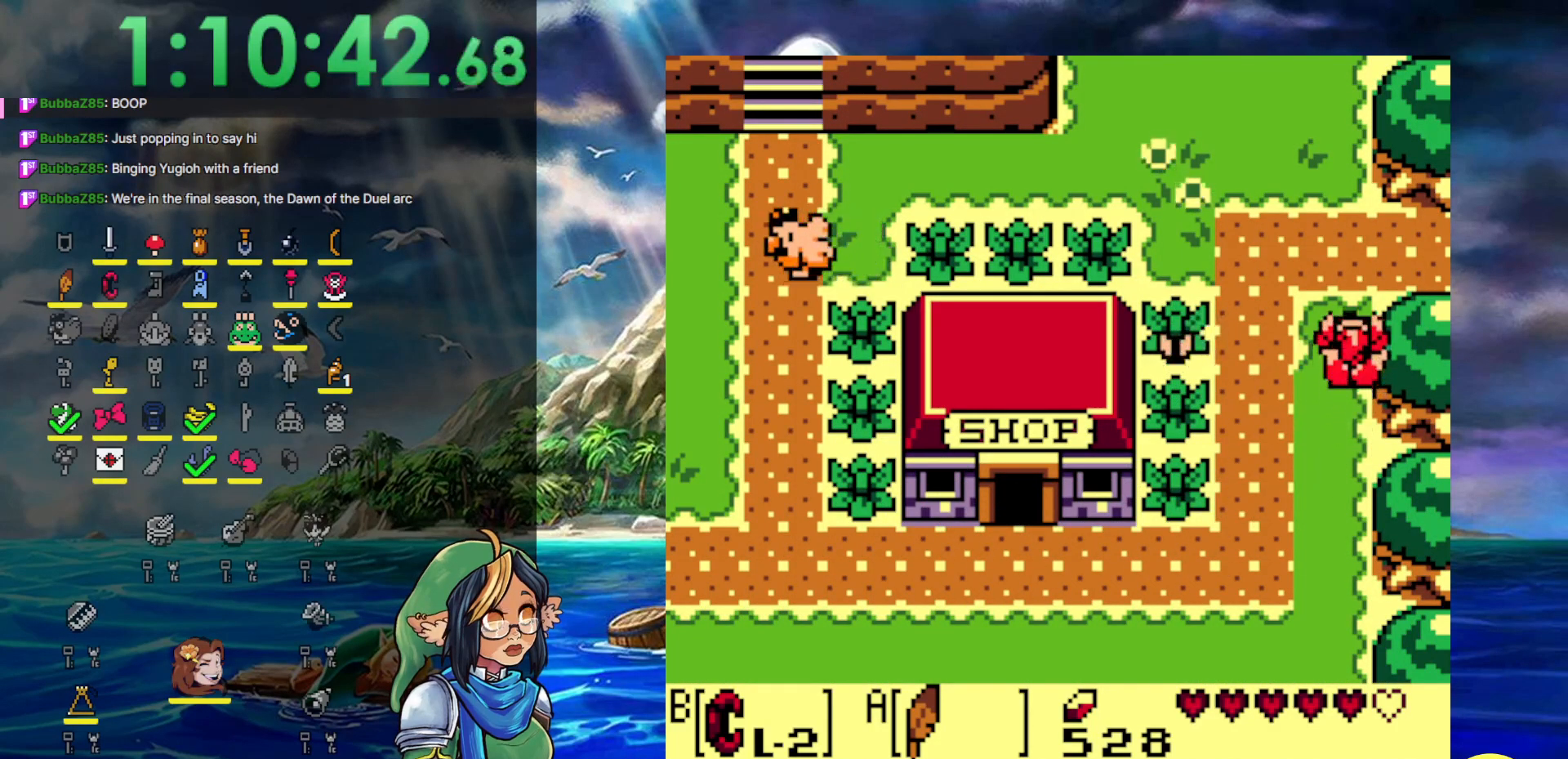
{"buttons": ["DPAD_RIGHT"], "events": [[300, "DPAD_RIGHT", "down"], [333, "DPAD_UP", "up"]]}
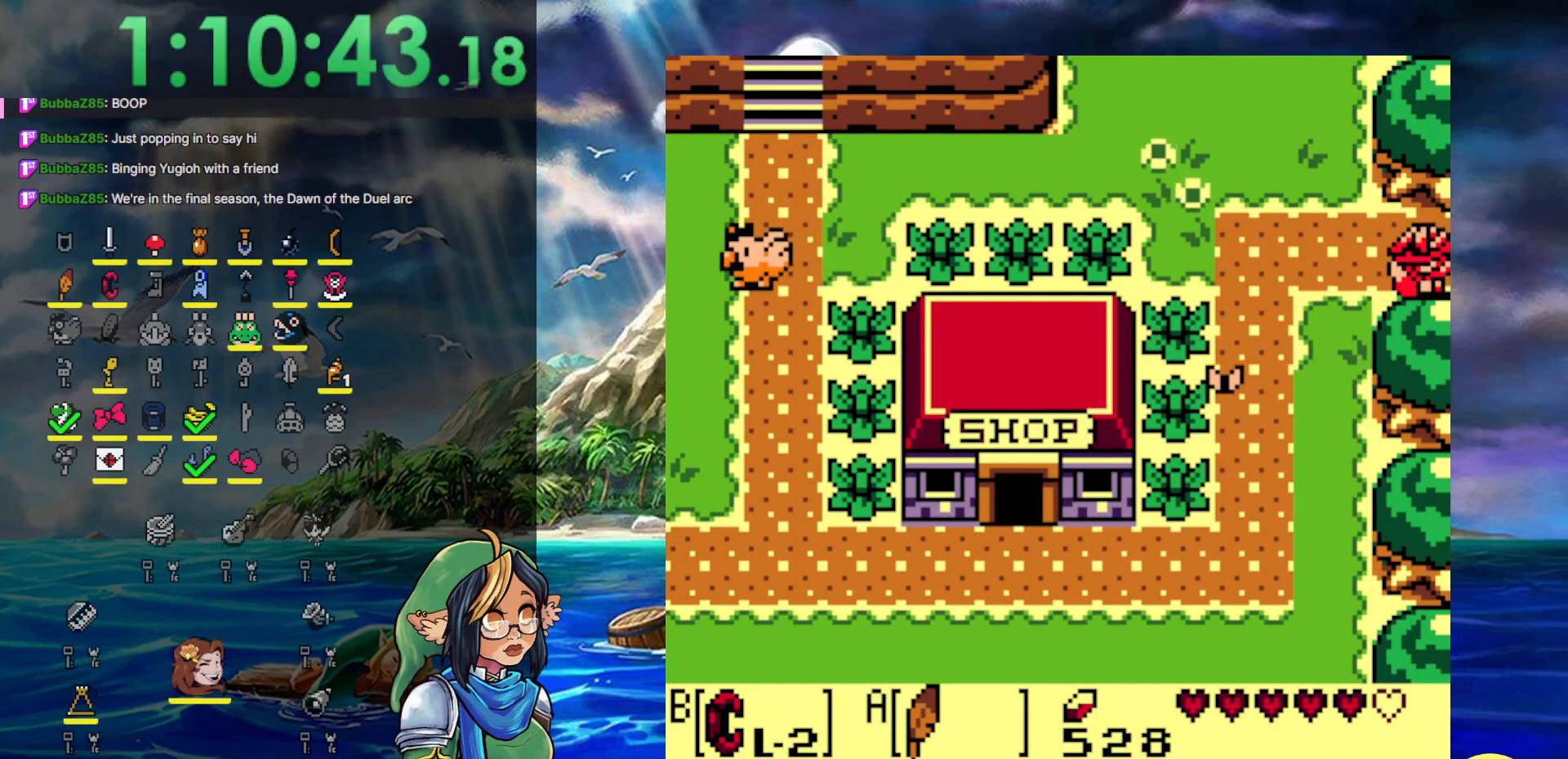
{"buttons": [], "events": [[450, "DPAD_RIGHT", "up"]]}
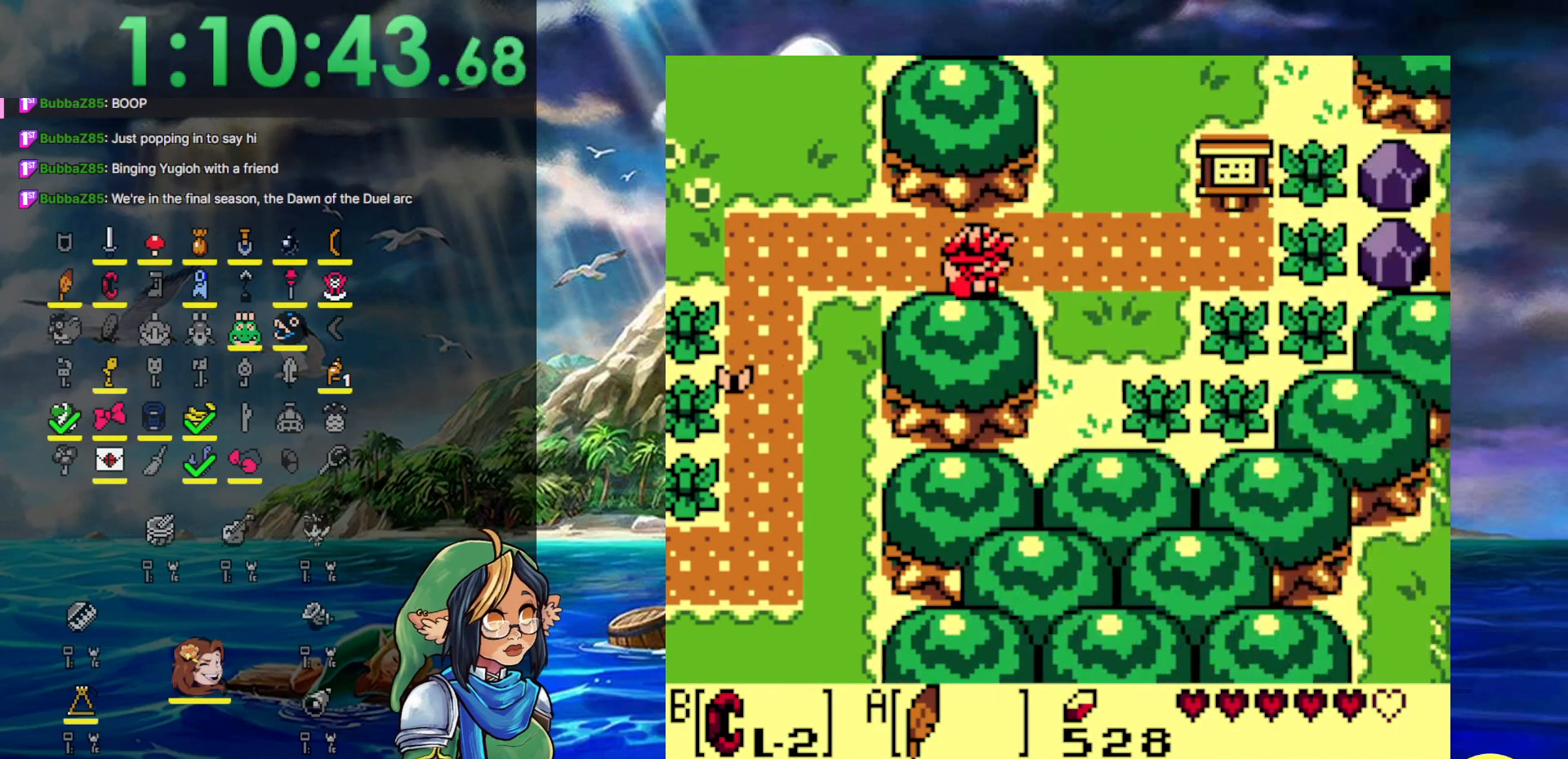
{"buttons": ["DPAD_RIGHT"], "events": [[117, "DPAD_RIGHT", "down"]]}
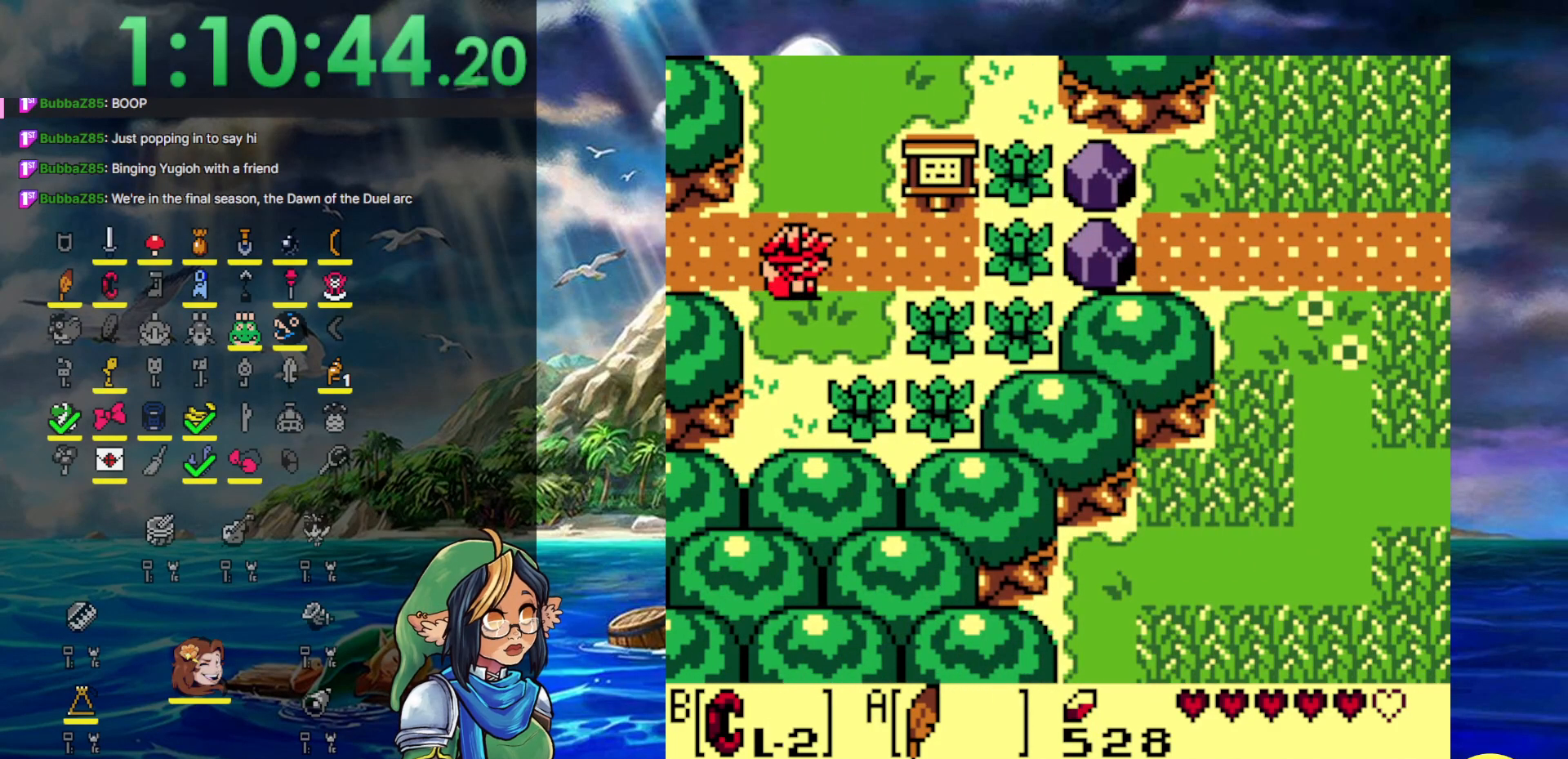
{"buttons": ["DPAD_RIGHT"], "events": []}
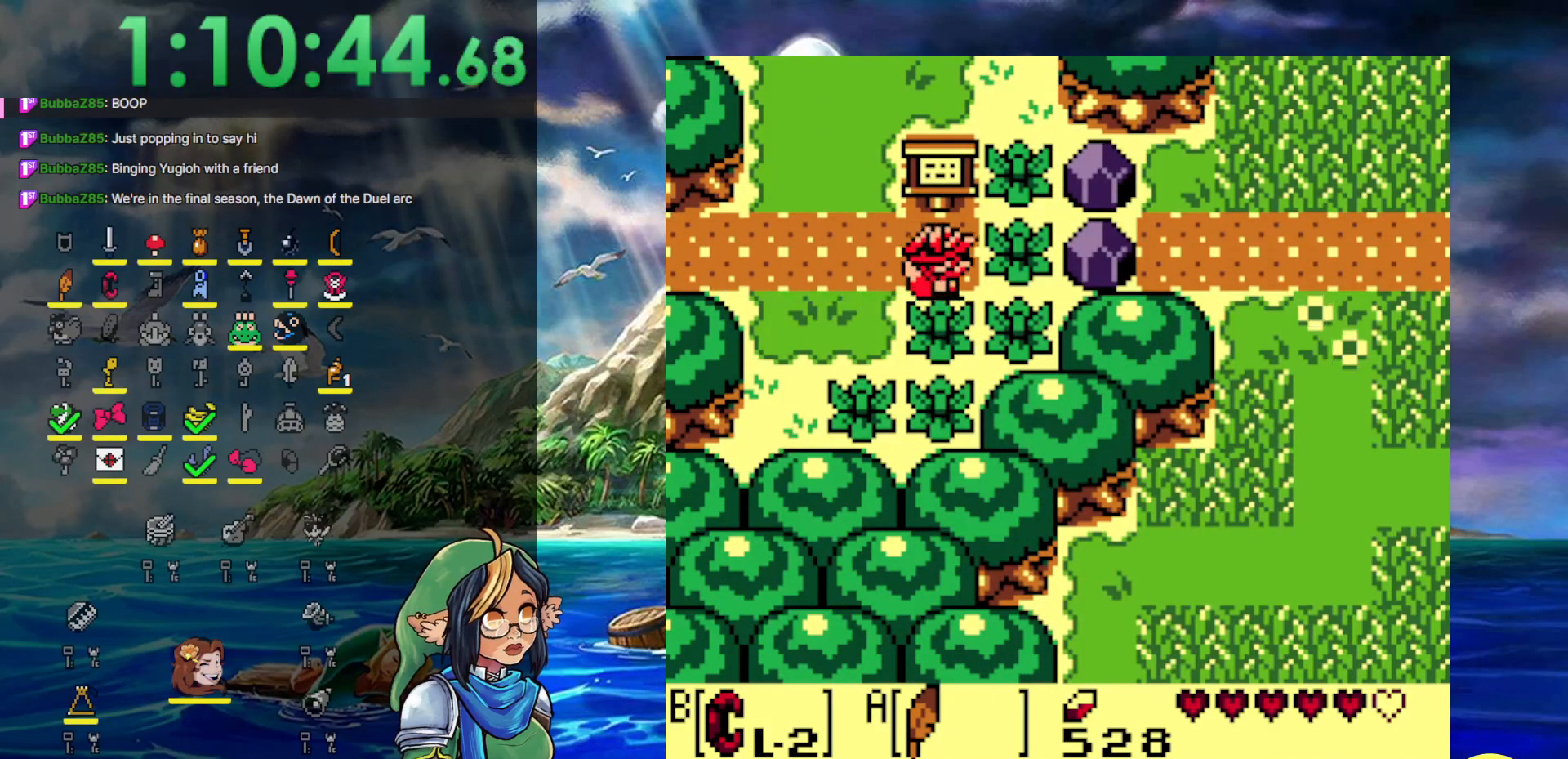
{"buttons": ["DPAD_RIGHT"], "events": [[83, "B", "down"], [150, "DPAD_LEFT", "down"], [150, "DPAD_RIGHT", "up"], [350, "DPAD_LEFT", "up"], [383, "DPAD_RIGHT", "down"], [450, "B", "up"]]}
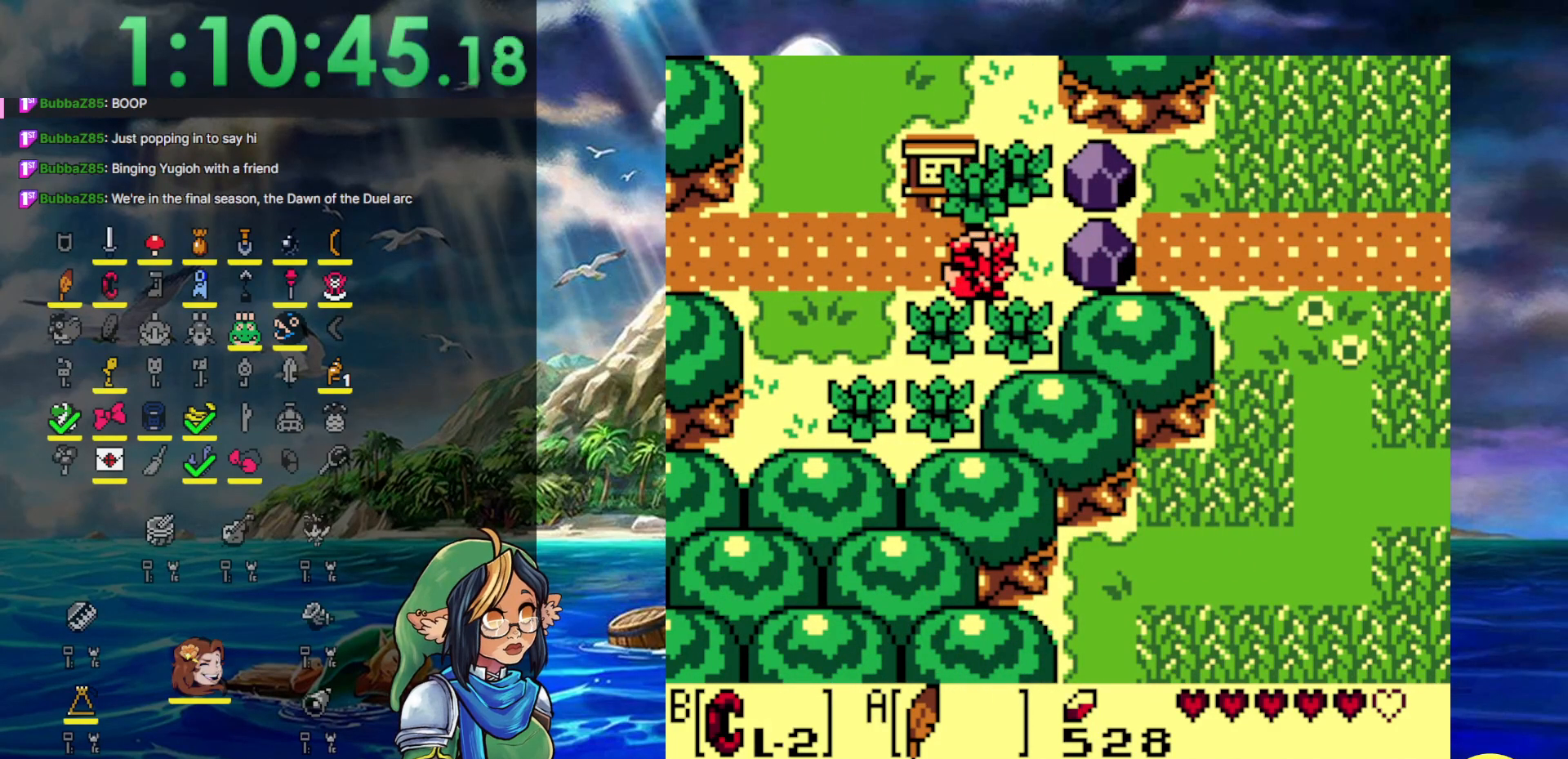
{"buttons": ["B", "DPAD_LEFT"], "events": [[83, "B", "down"], [333, "DPAD_RIGHT", "up"], [400, "DPAD_LEFT", "down"]]}
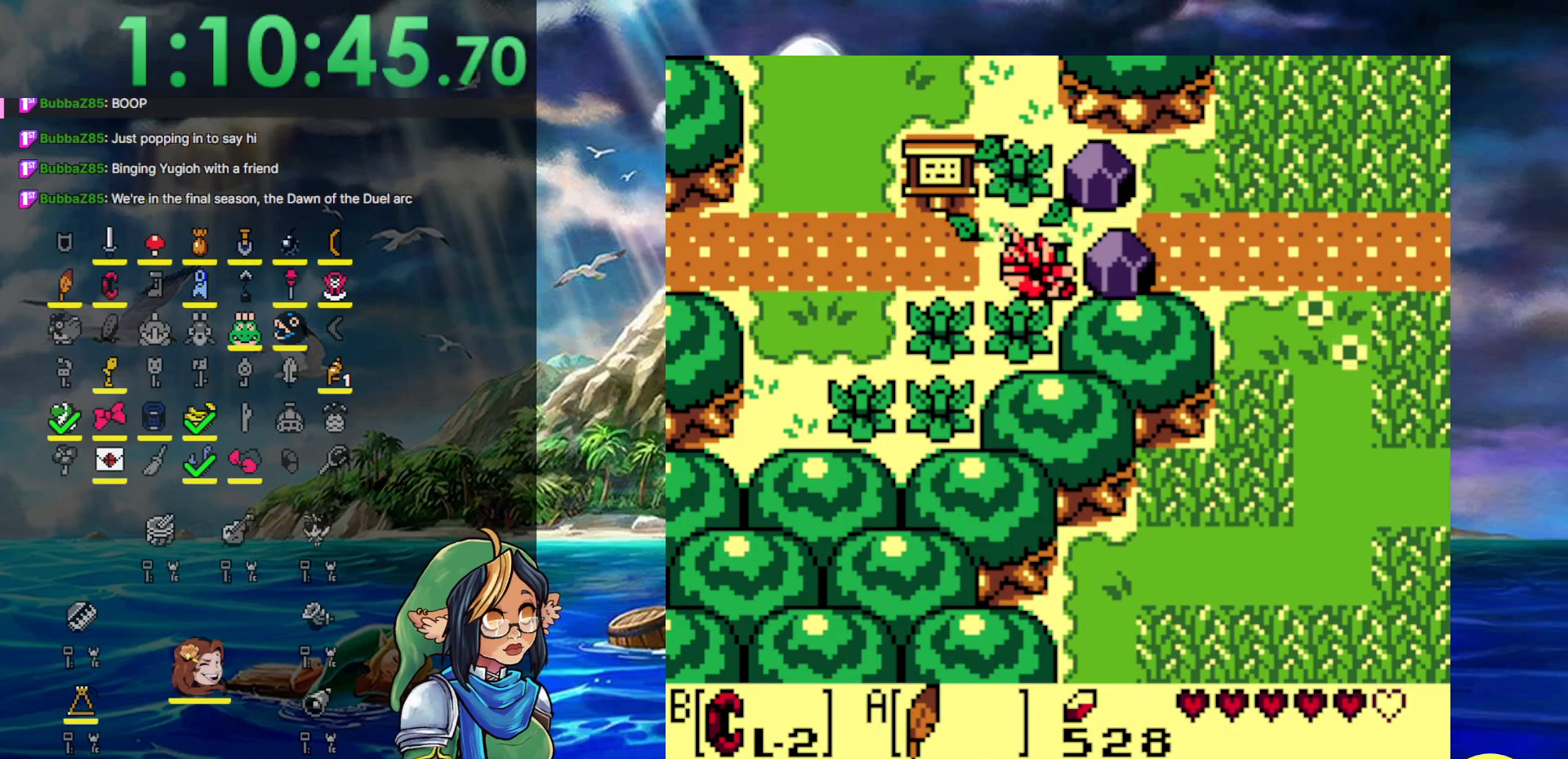
{"buttons": ["B", "DPAD_RIGHT"], "events": [[100, "DPAD_LEFT", "up"], [100, "DPAD_RIGHT", "down"], [183, "B", "up"], [367, "B", "down"]]}
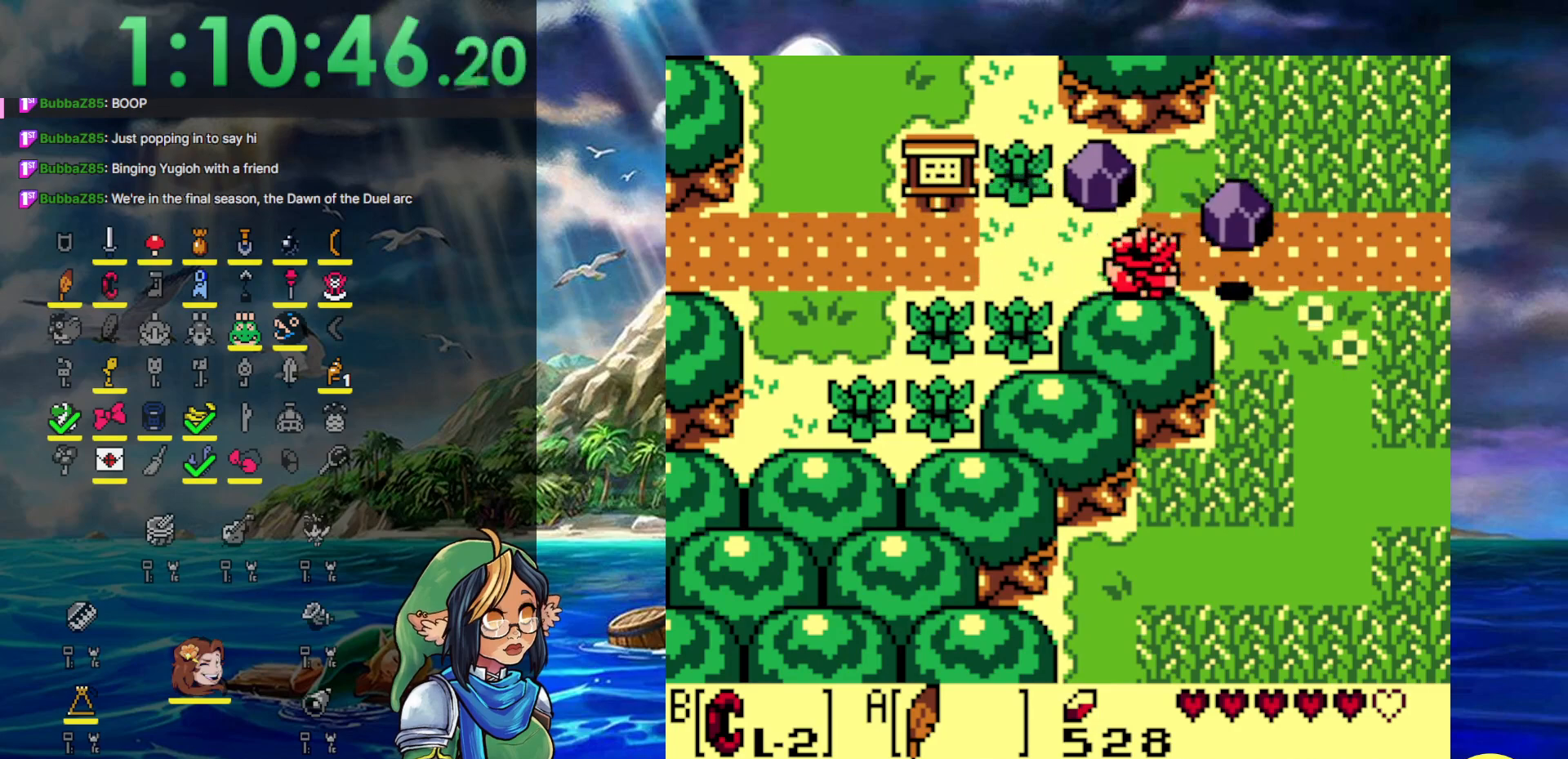
{"buttons": ["DPAD_RIGHT"], "events": [[117, "B", "up"]]}
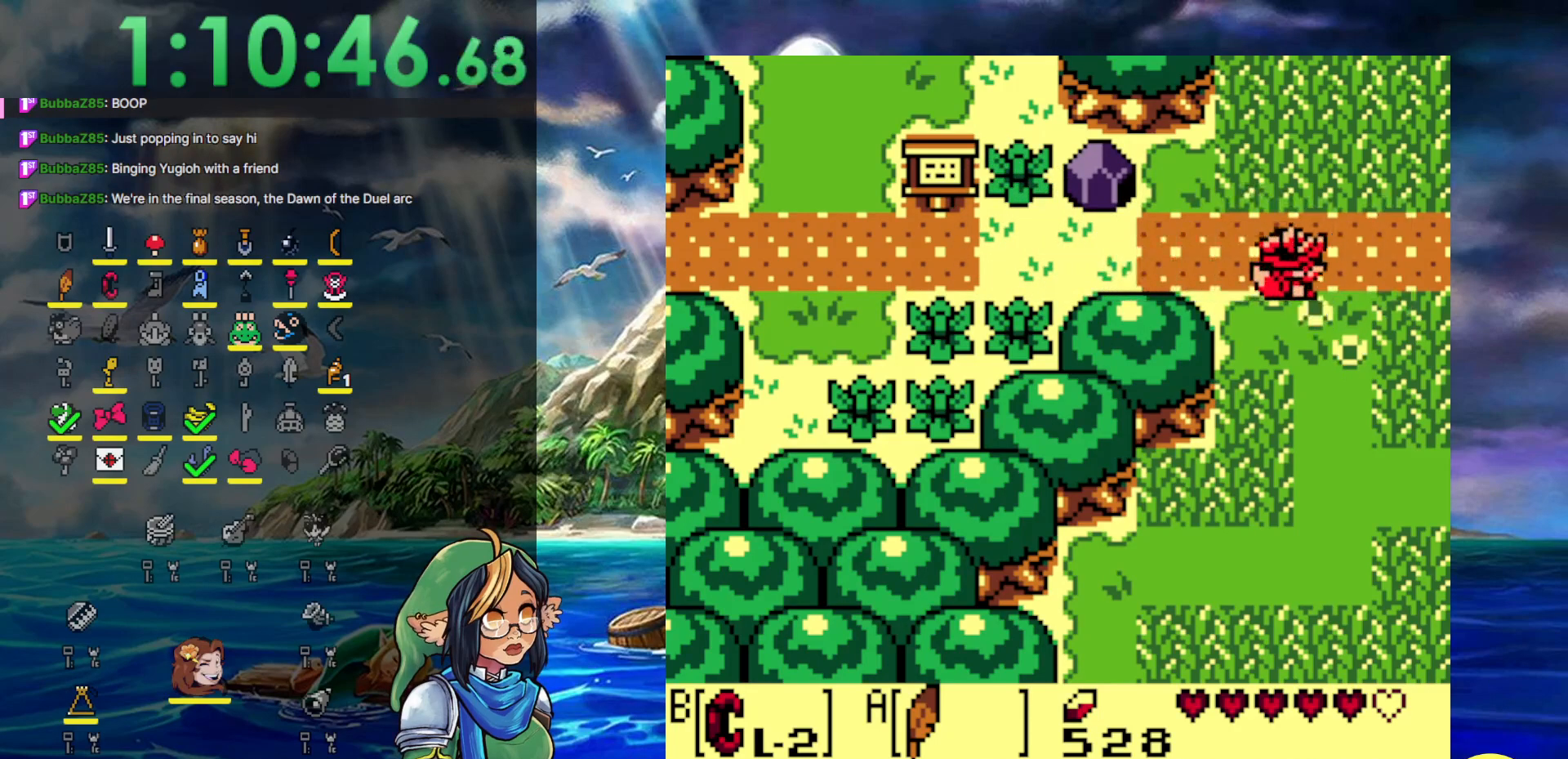
{"buttons": ["DPAD_RIGHT"], "events": []}
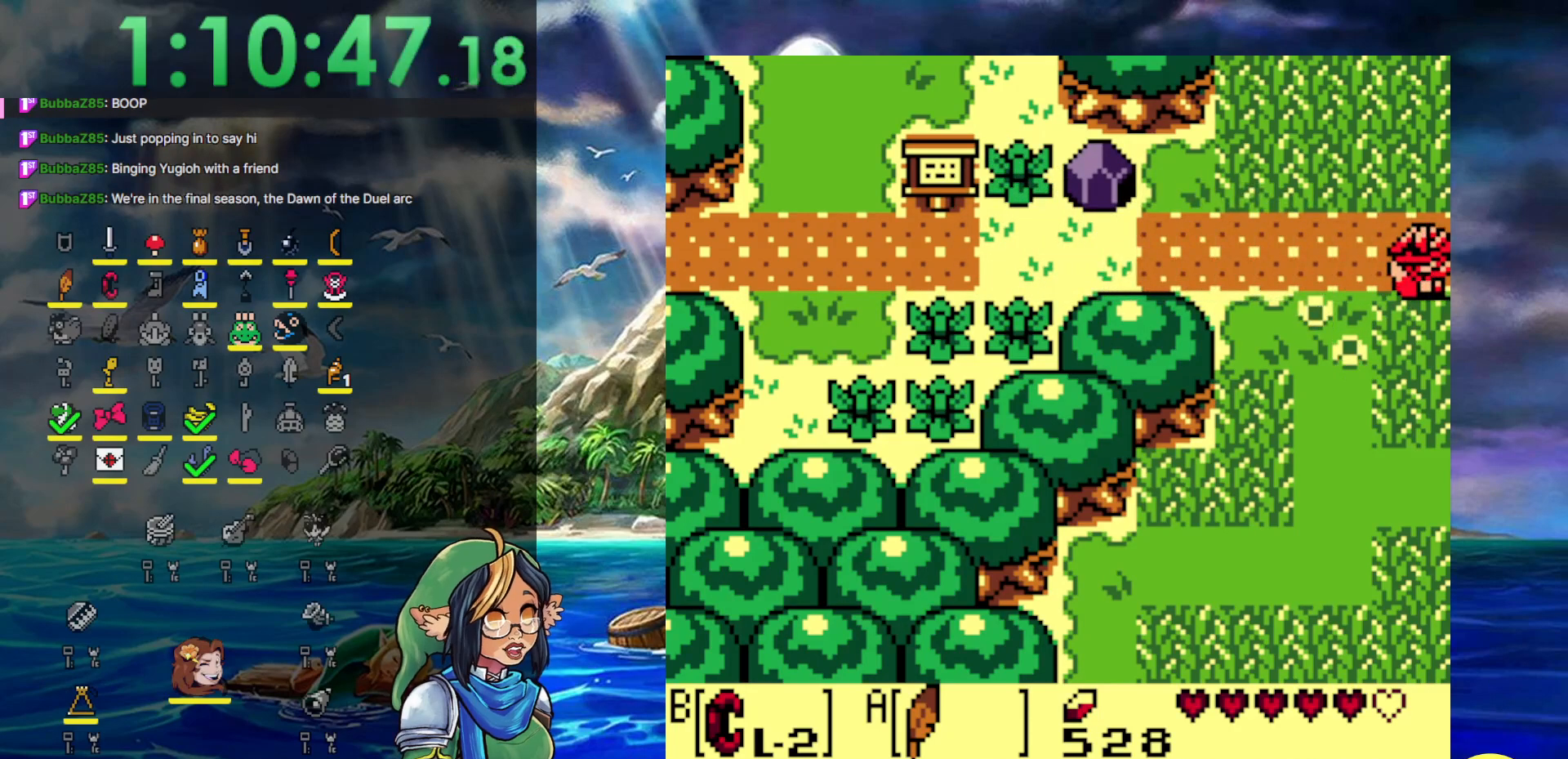
{"buttons": ["DPAD_RIGHT"], "events": []}
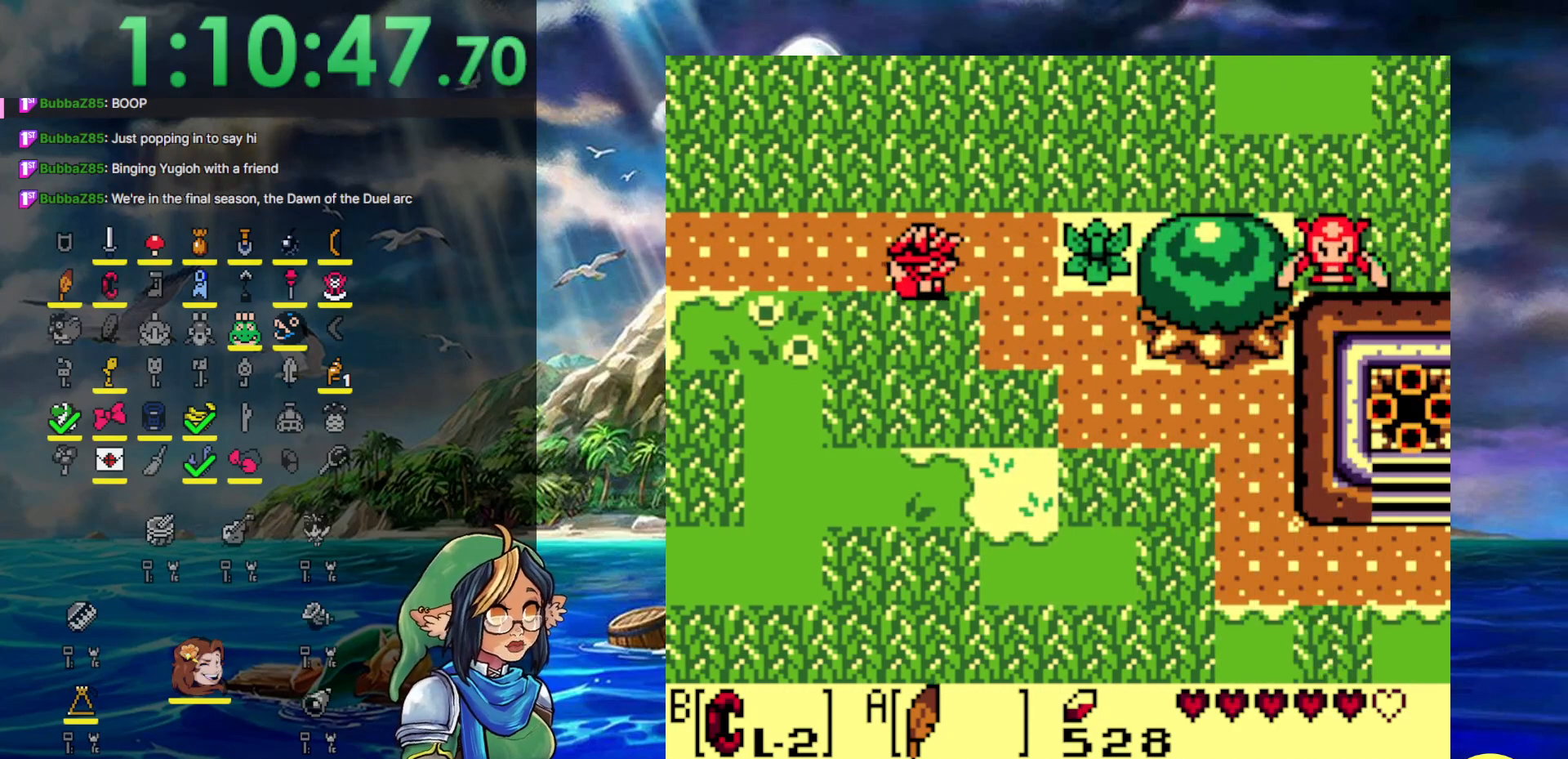
{"buttons": ["A", "DPAD_DOWN", "DPAD_RIGHT"], "events": [[267, "DPAD_DOWN", "down"], [333, "A", "down"]]}
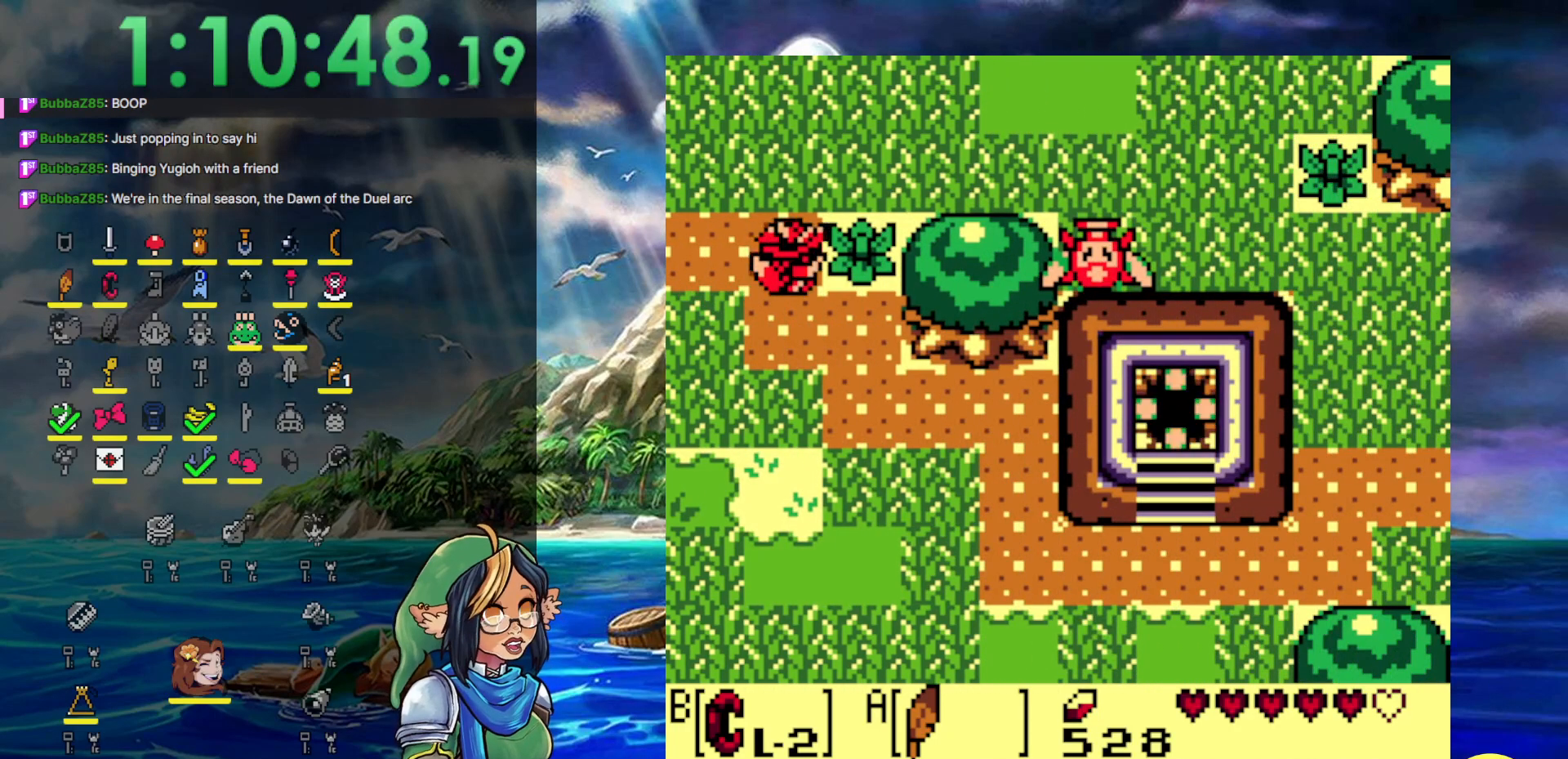
{"buttons": ["A", "DPAD_DOWN", "DPAD_RIGHT"], "events": [[217, "A", "up"], [467, "A", "down"]]}
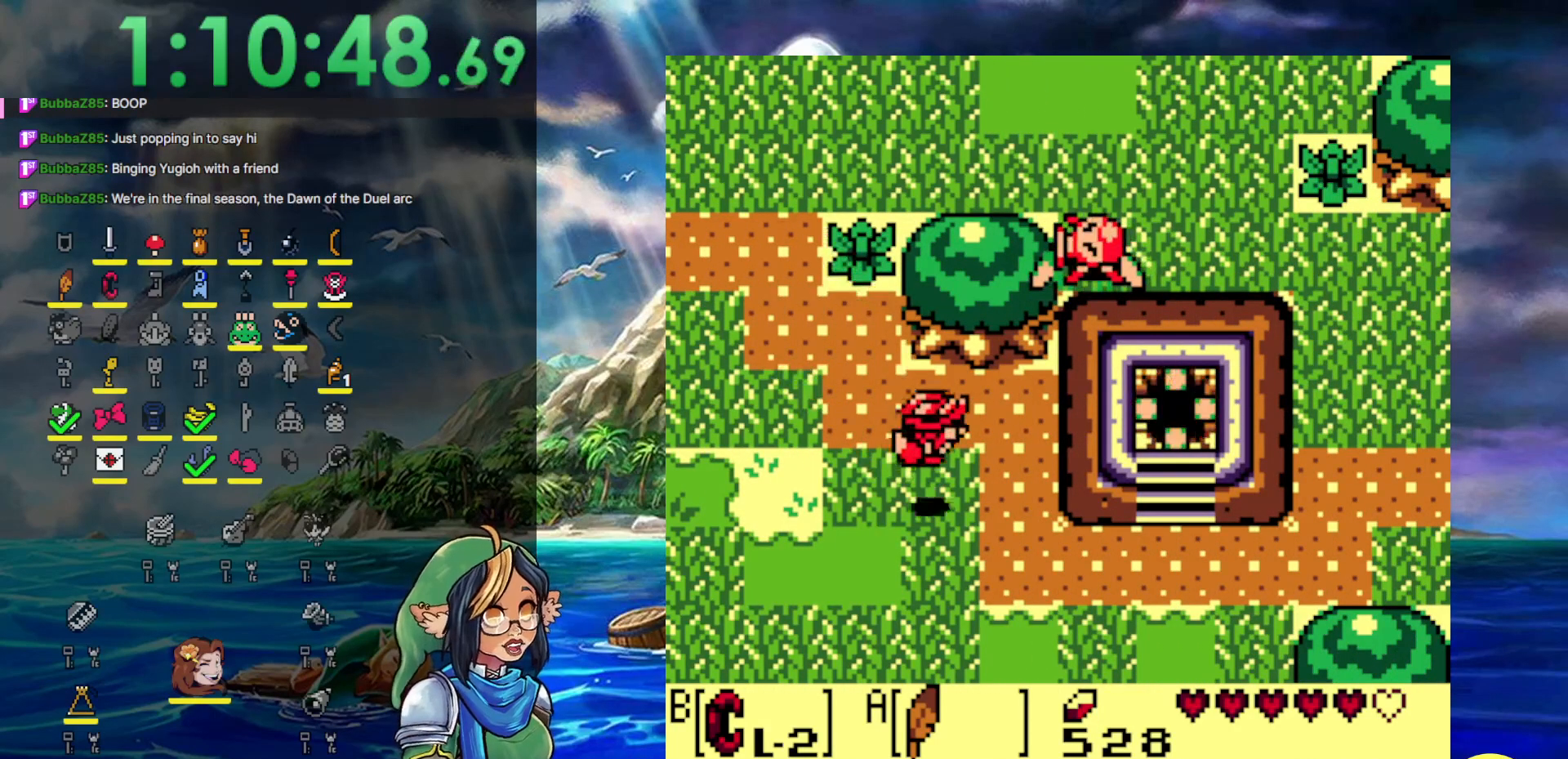
{"buttons": ["DPAD_RIGHT"], "events": [[217, "DPAD_DOWN", "up"], [300, "A", "up"]]}
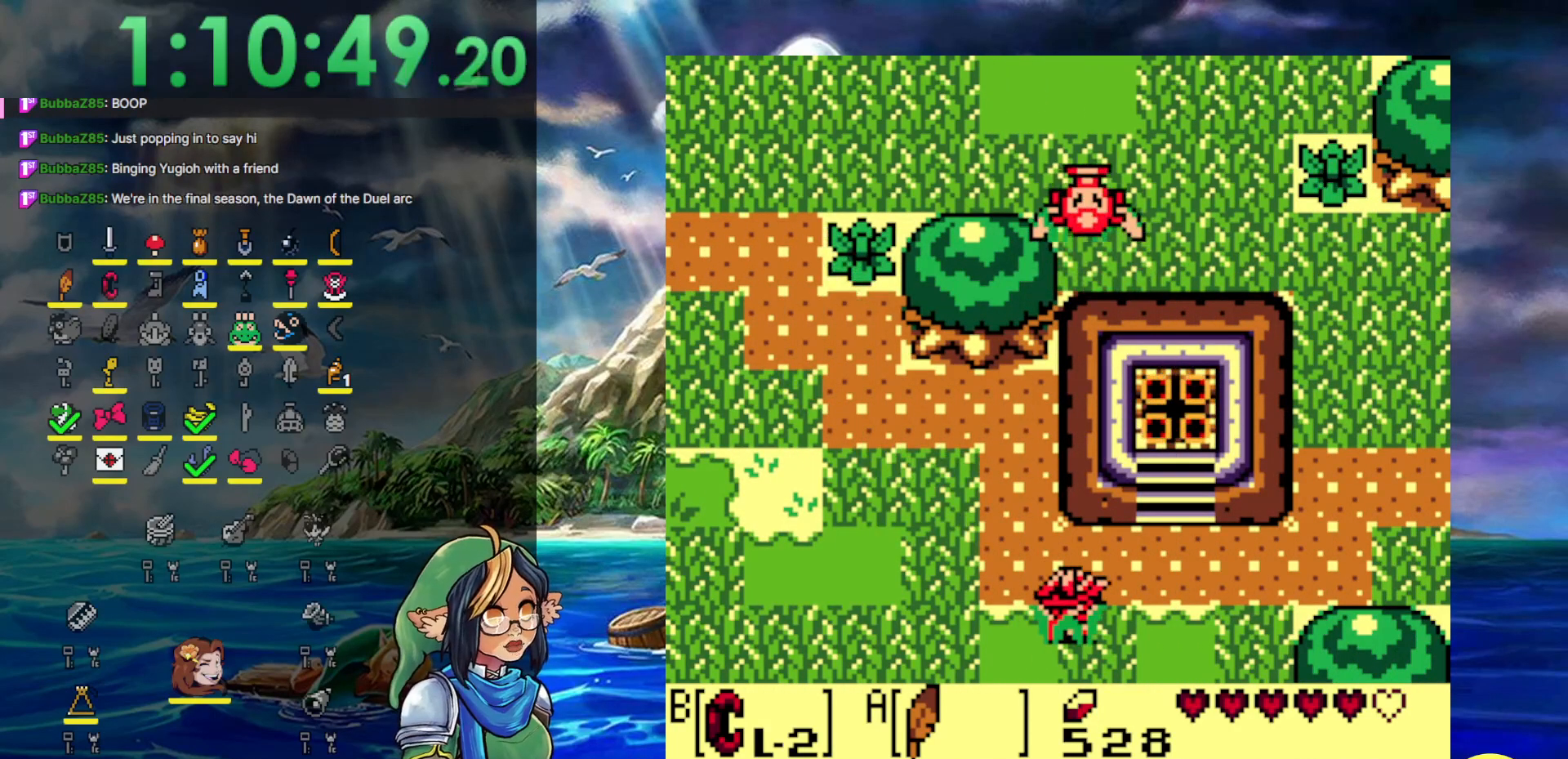
{"buttons": ["DPAD_RIGHT"], "events": [[233, "DPAD_UP", "down"], [300, "DPAD_RIGHT", "up"], [333, "DPAD_RIGHT", "down"], [433, "DPAD_UP", "up"]]}
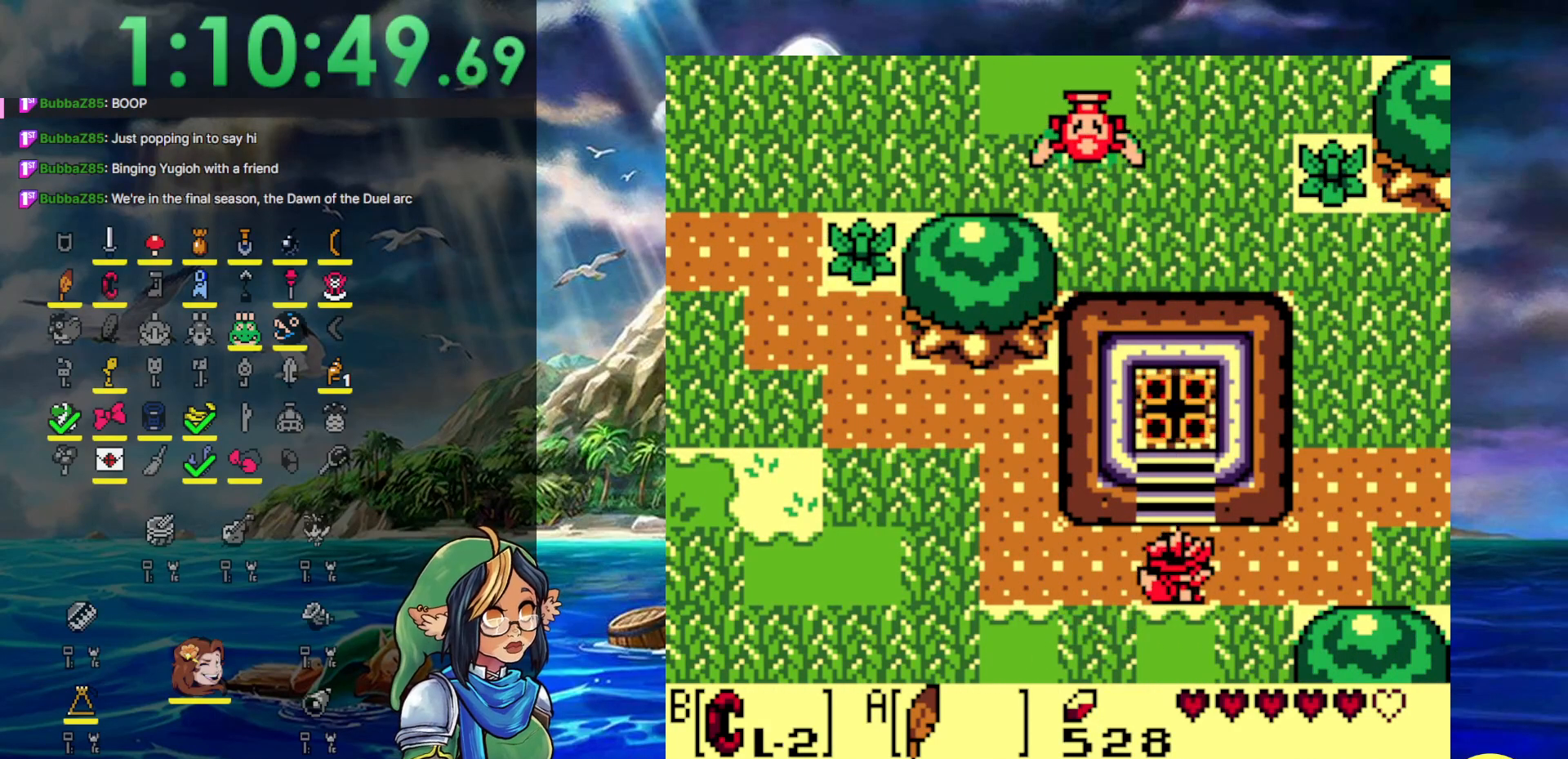
{"buttons": ["A", "DPAD_UP", "DPAD_RIGHT"], "events": [[133, "A", "down"], [300, "DPAD_UP", "down"]]}
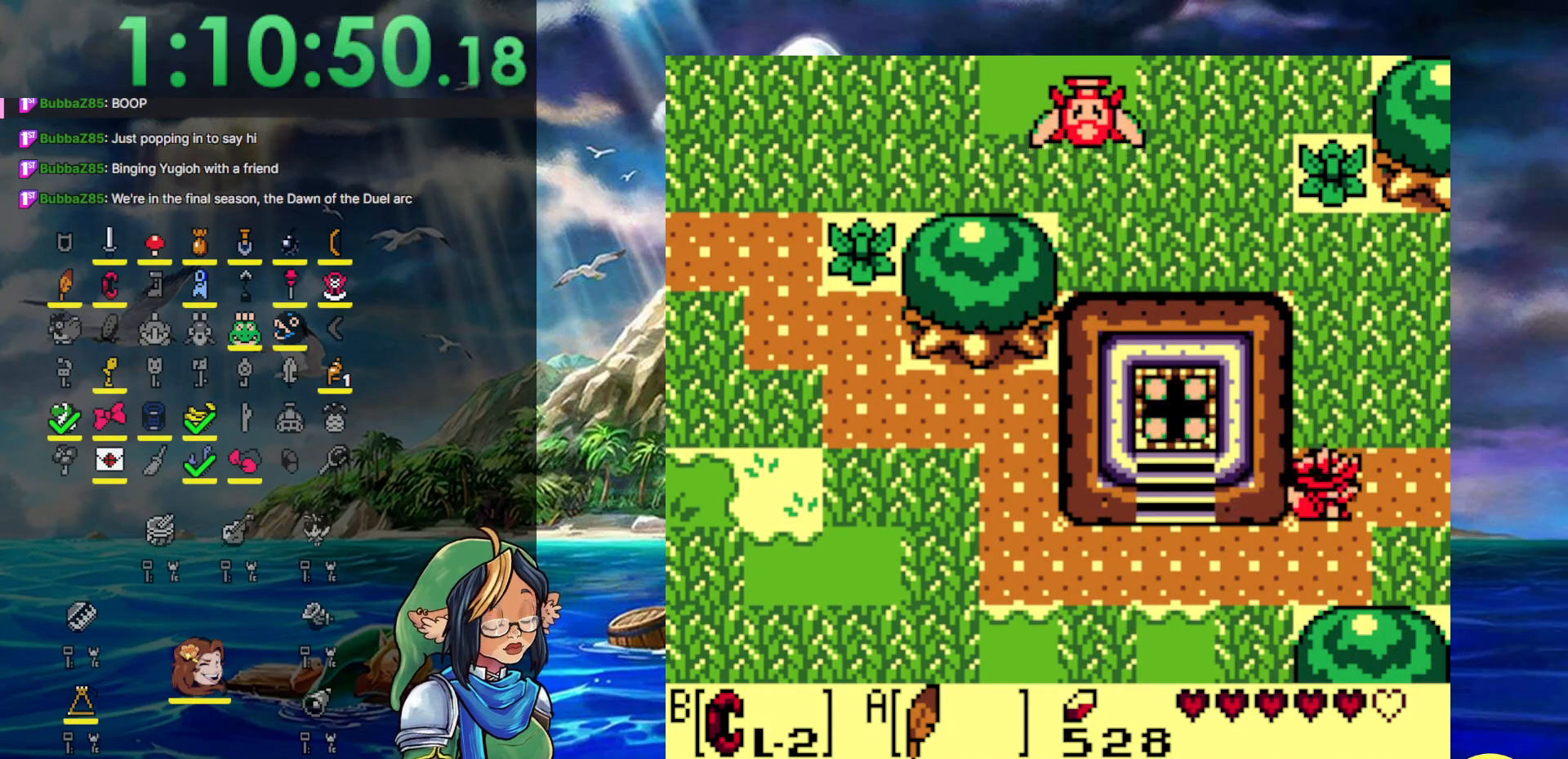
{"buttons": ["DPAD_RIGHT"], "events": [[250, "A", "up"], [300, "DPAD_UP", "up"]]}
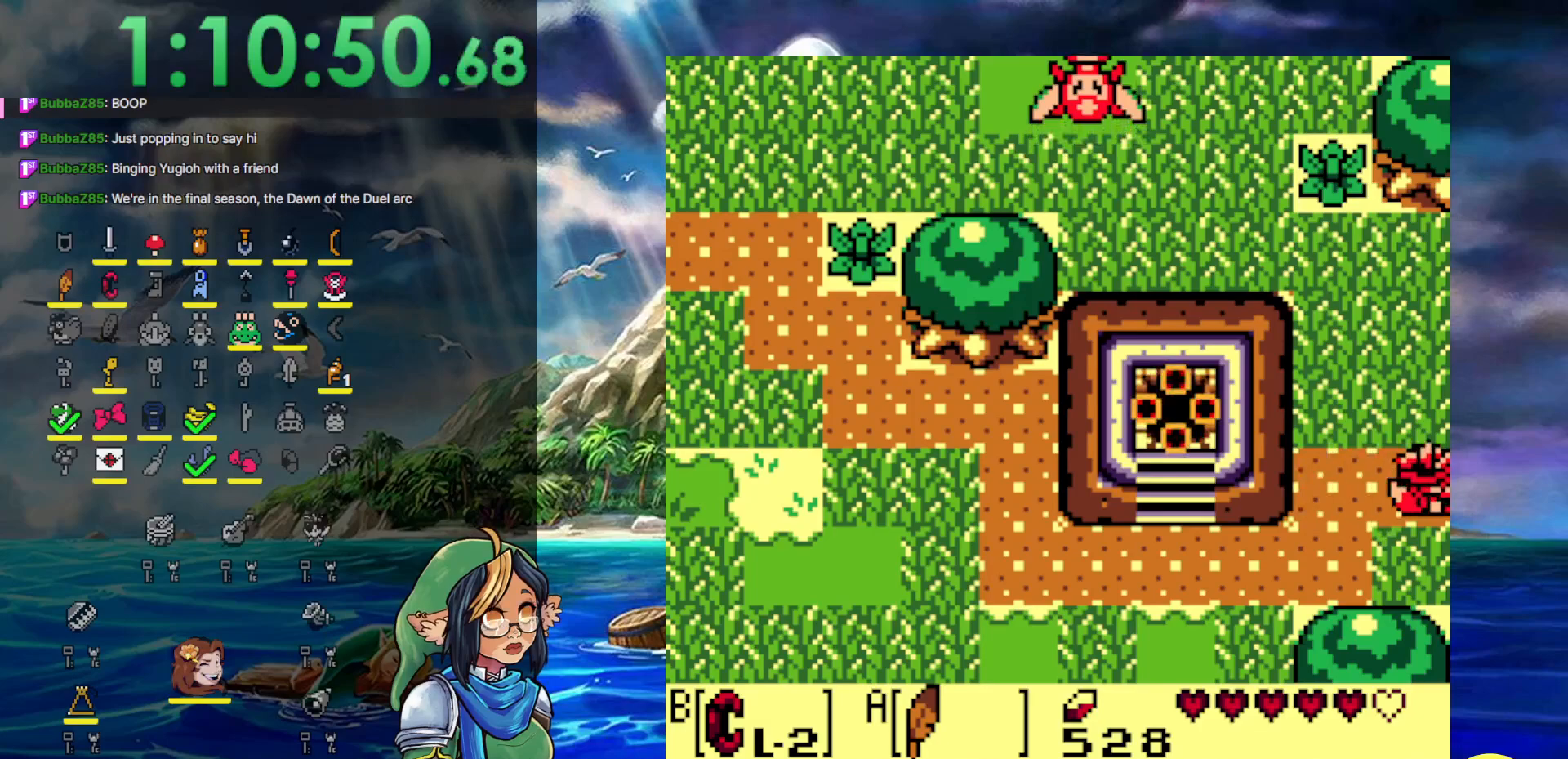
{"buttons": ["DPAD_RIGHT"], "events": []}
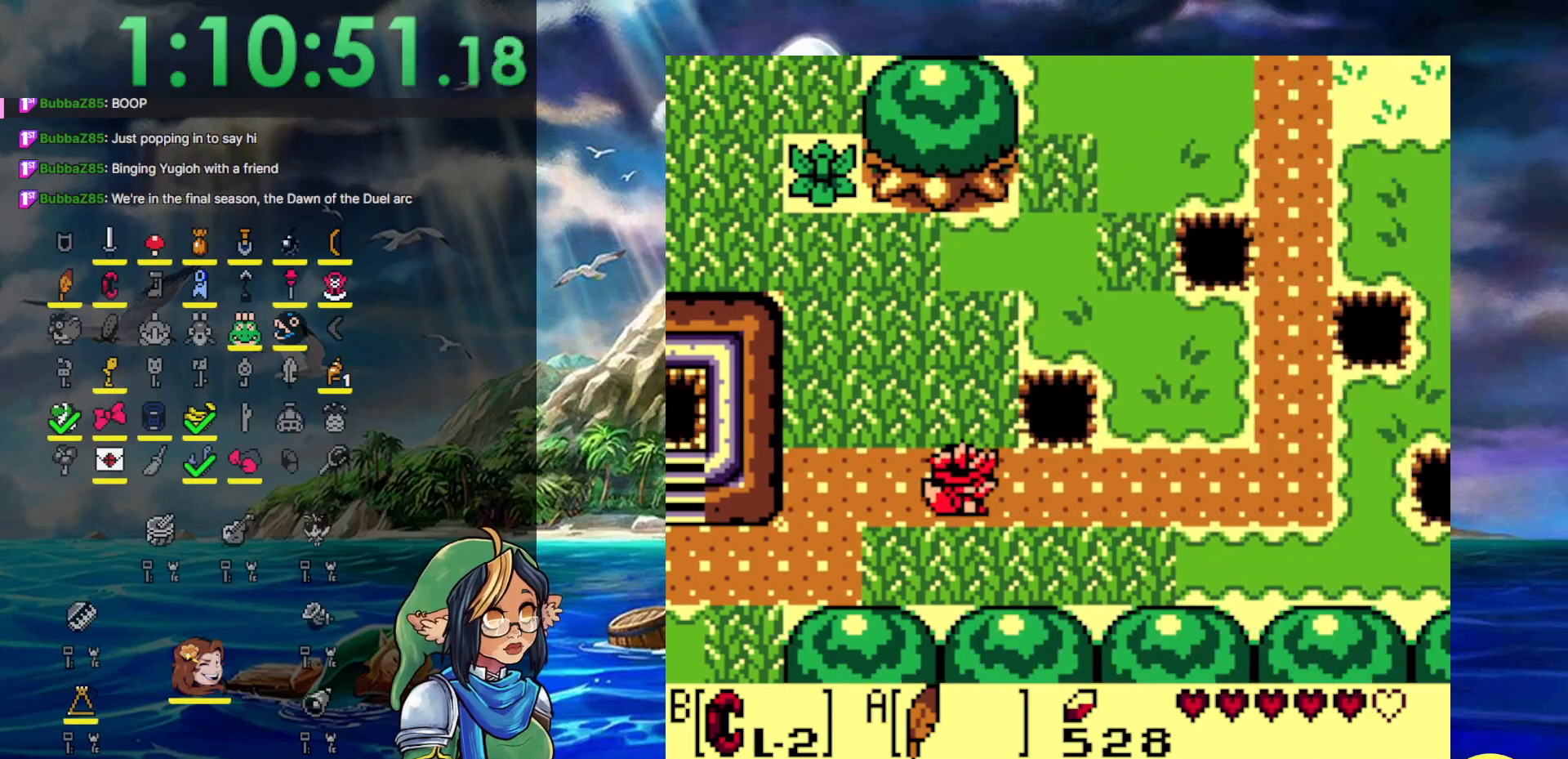
{"buttons": ["A", "DPAD_UP", "DPAD_RIGHT"], "events": [[283, "DPAD_UP", "down"], [367, "A", "down"]]}
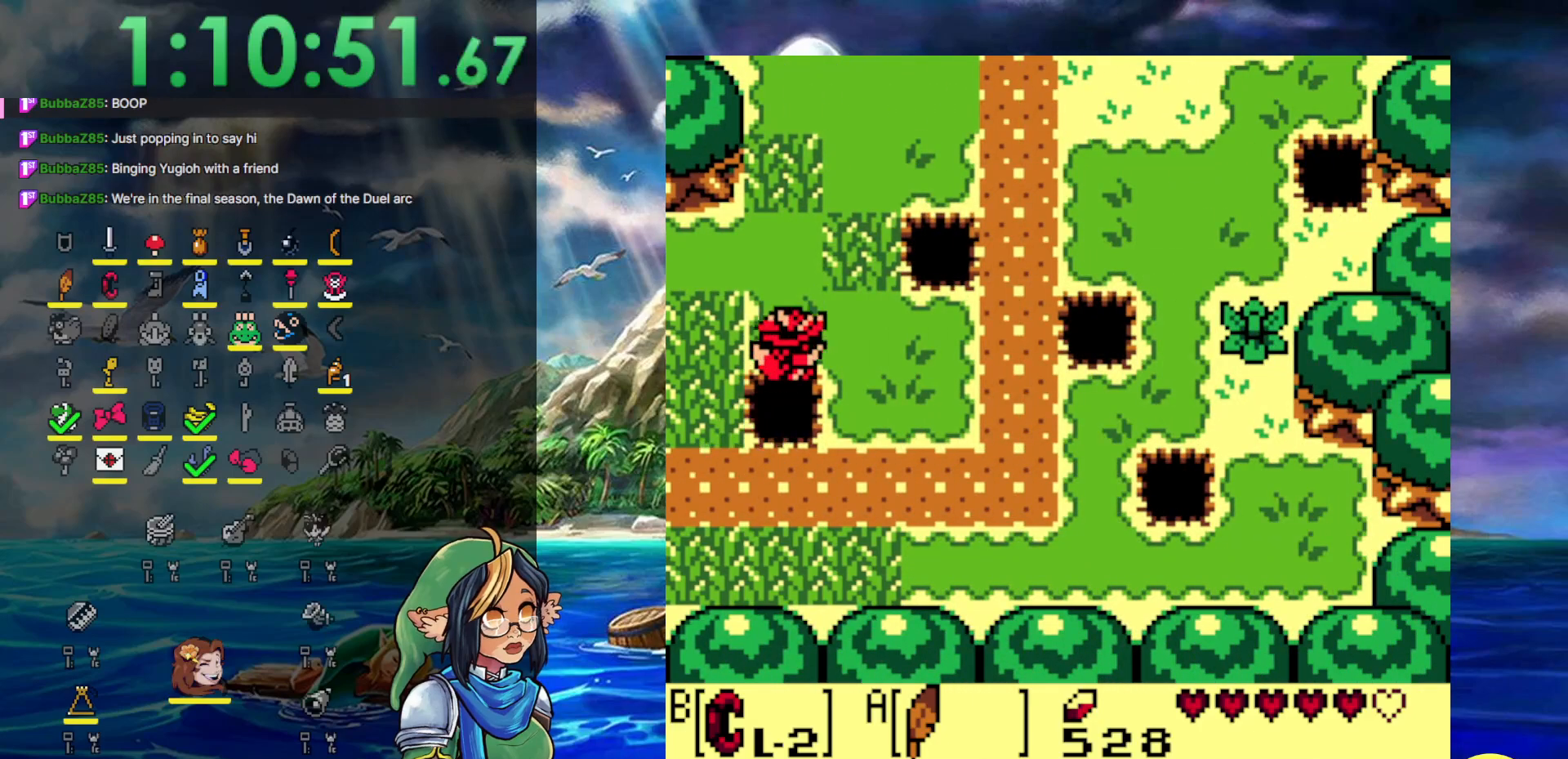
{"buttons": ["A", "DPAD_UP", "DPAD_RIGHT"], "events": [[300, "A", "up"], [500, "A", "down"]]}
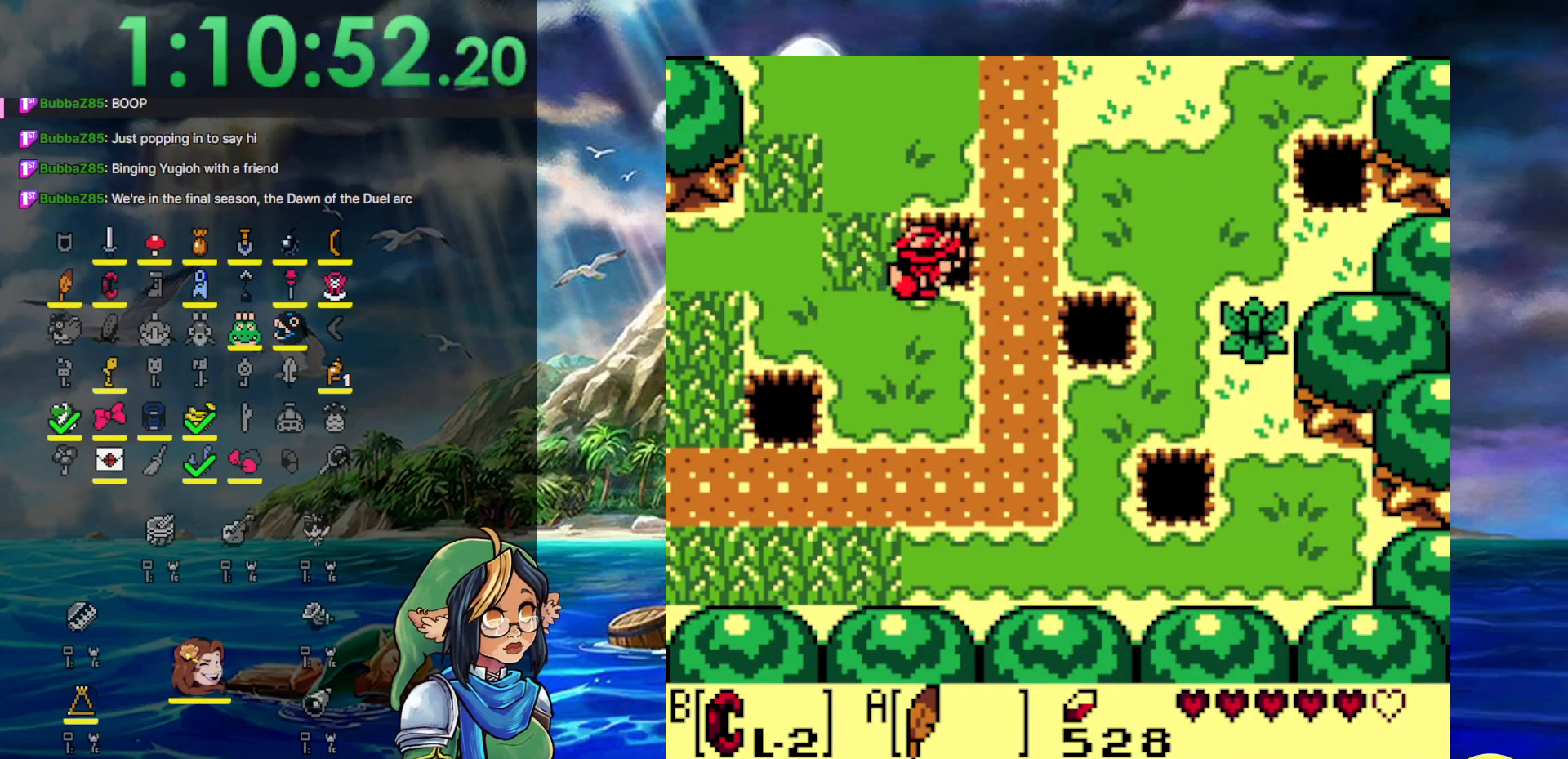
{"buttons": ["A", "DPAD_UP", "DPAD_RIGHT"], "events": []}
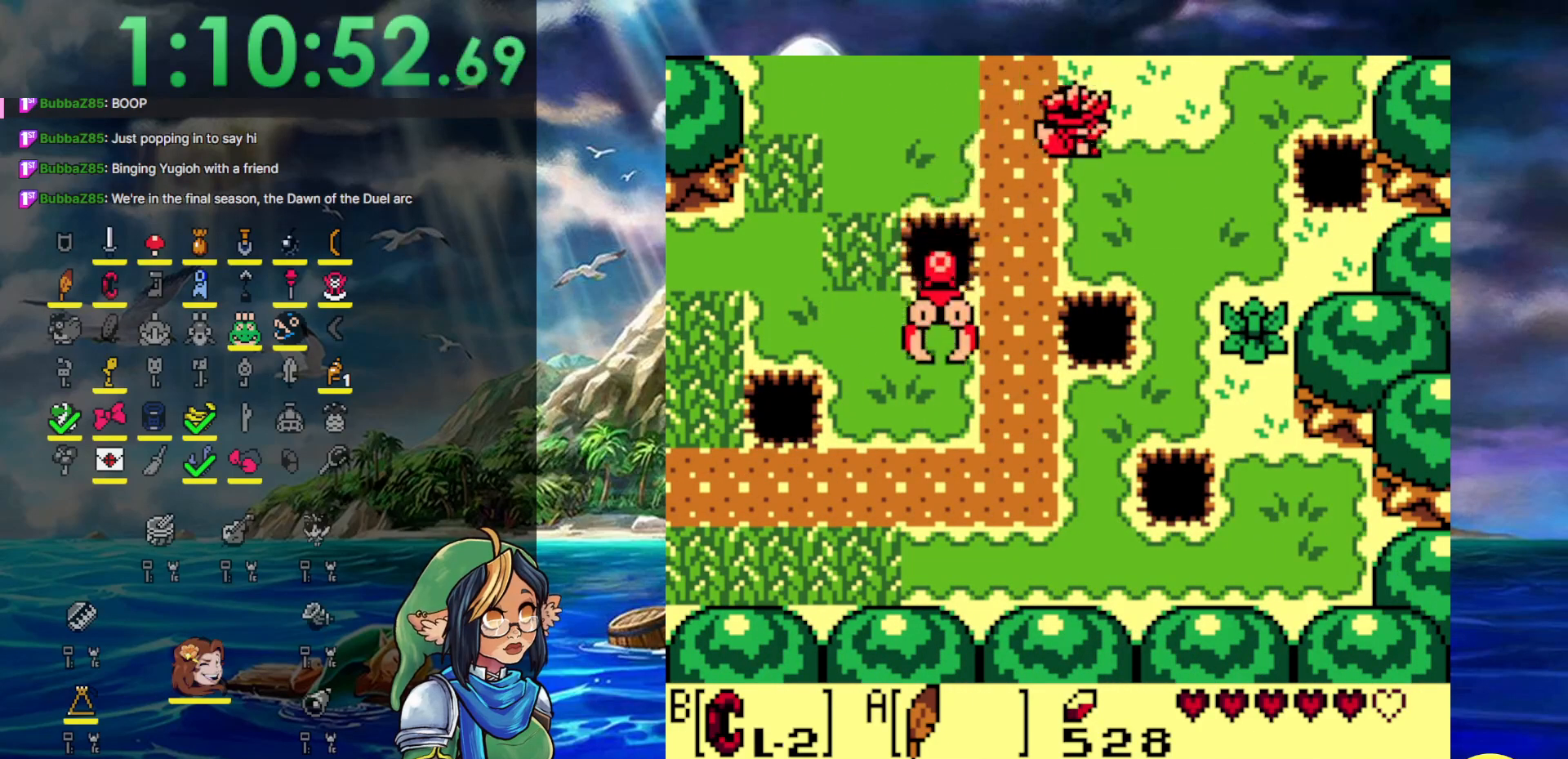
{"buttons": ["DPAD_UP", "DPAD_RIGHT"], "events": [[33, "A", "up"]]}
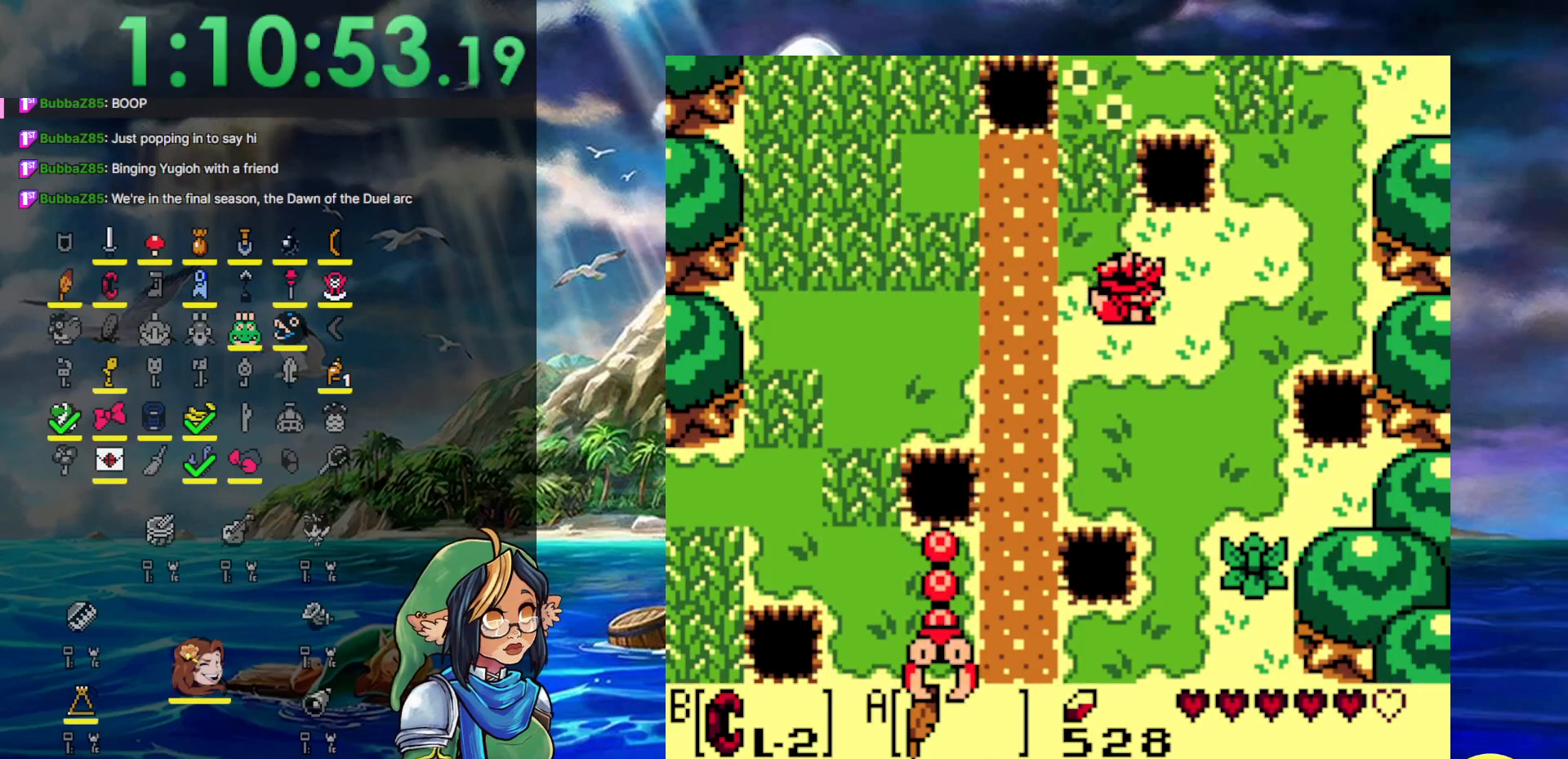
{"buttons": ["A", "DPAD_UP", "DPAD_RIGHT"], "events": [[483, "A", "down"]]}
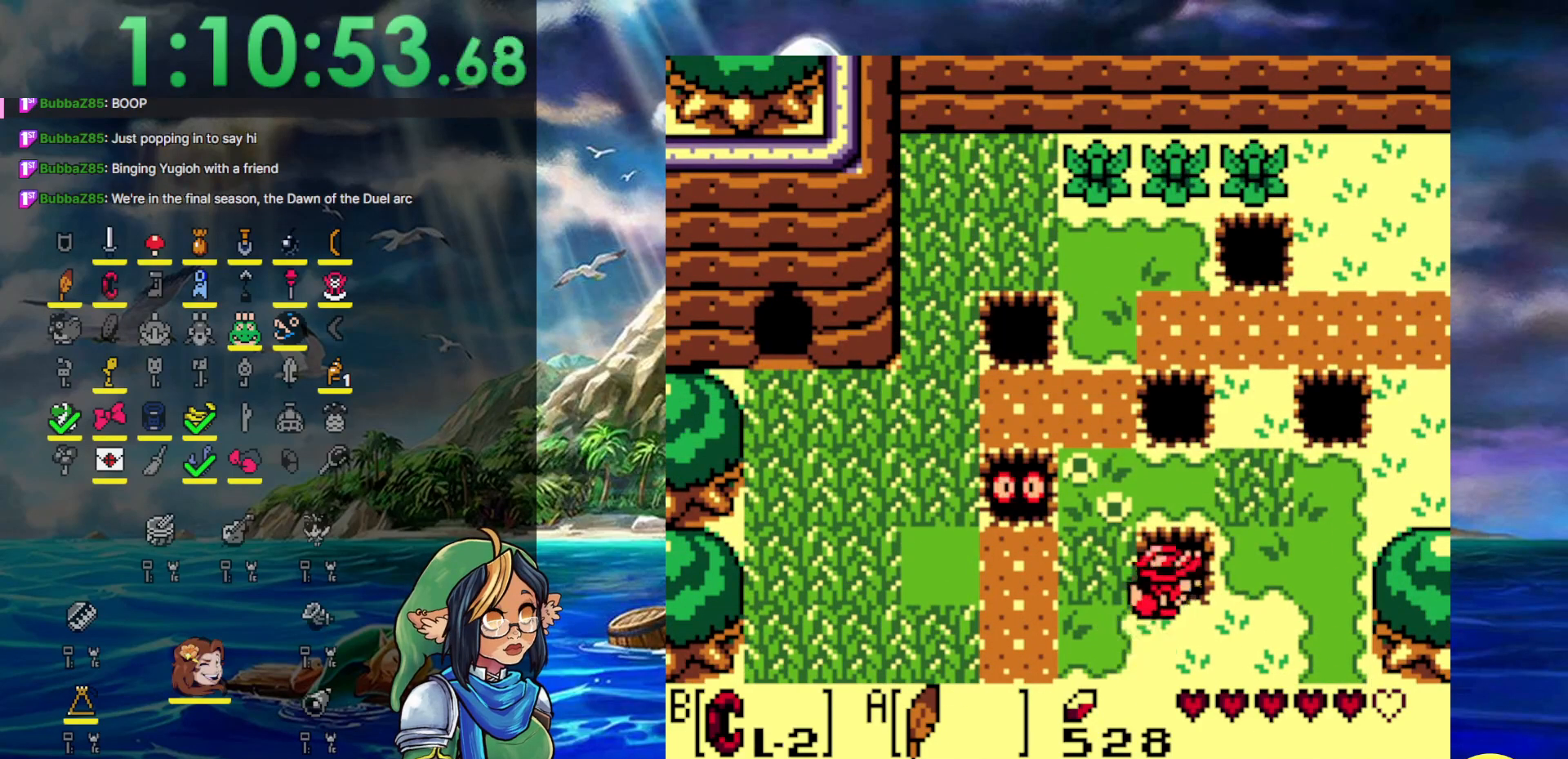
{"buttons": ["DPAD_RIGHT"], "events": [[350, "A", "up"], [350, "DPAD_UP", "up"]]}
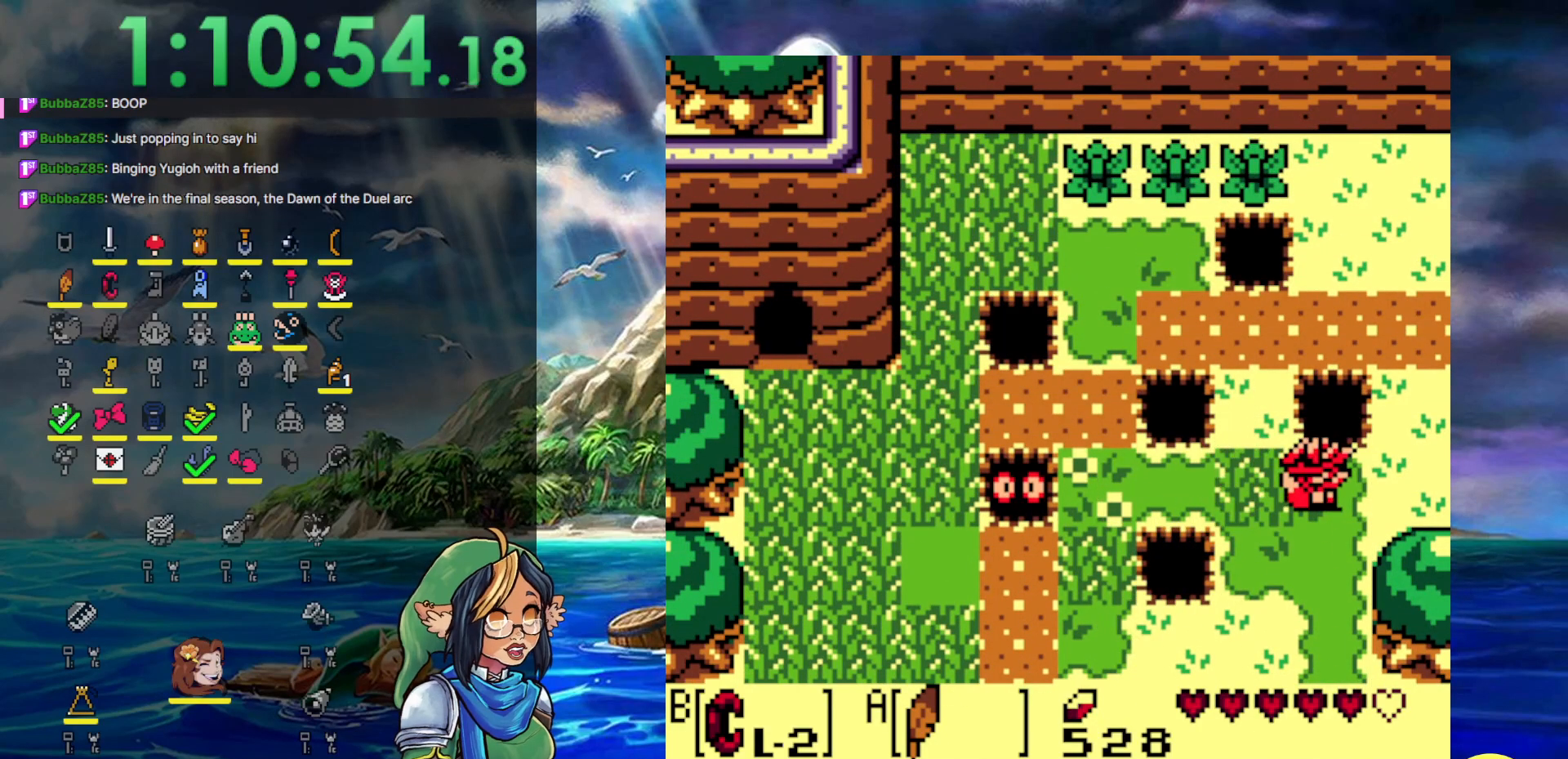
{"buttons": ["DPAD_RIGHT"], "events": []}
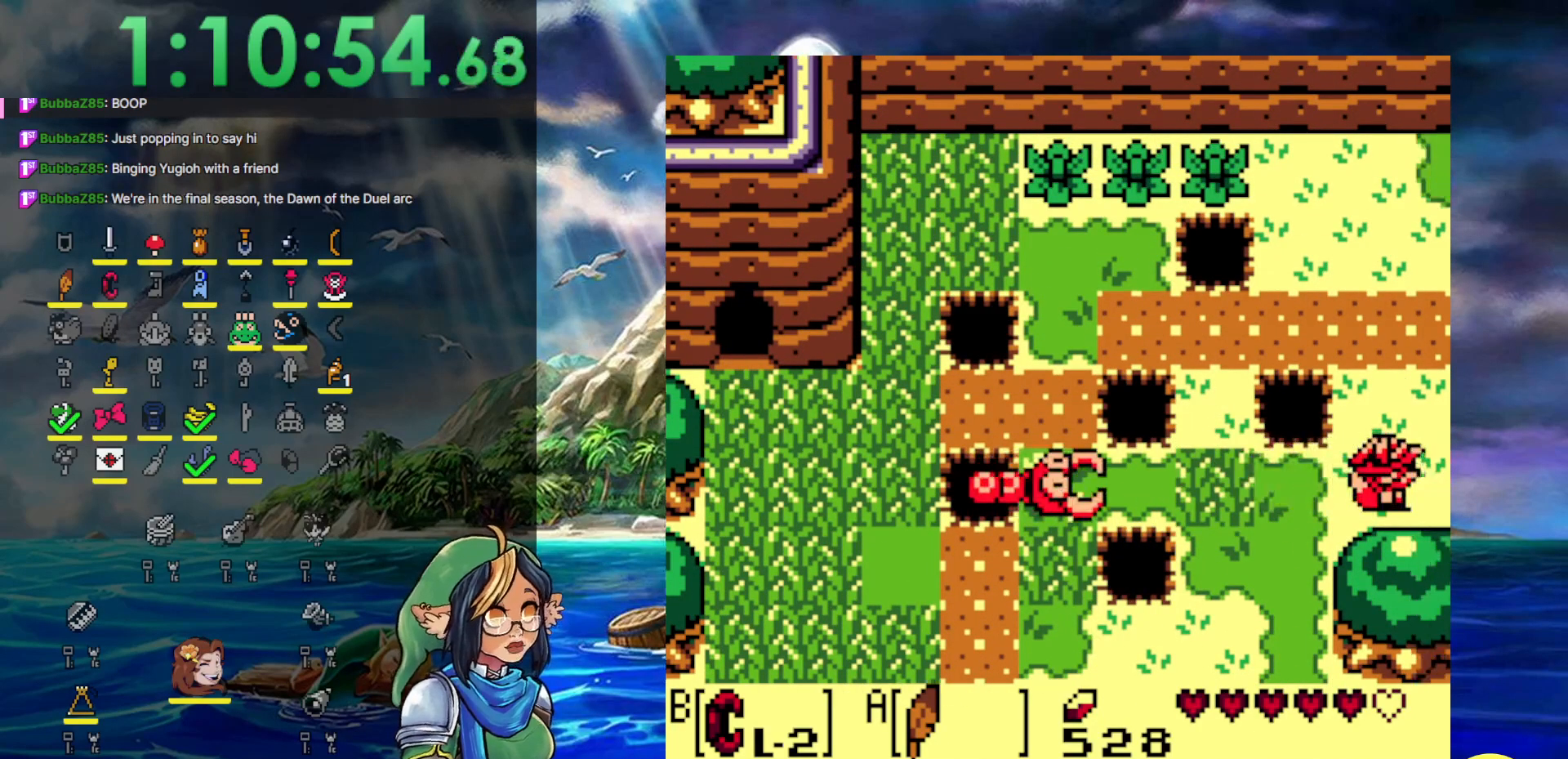
{"buttons": ["DPAD_DOWN", "DPAD_RIGHT"], "events": [[233, "DPAD_DOWN", "down"]]}
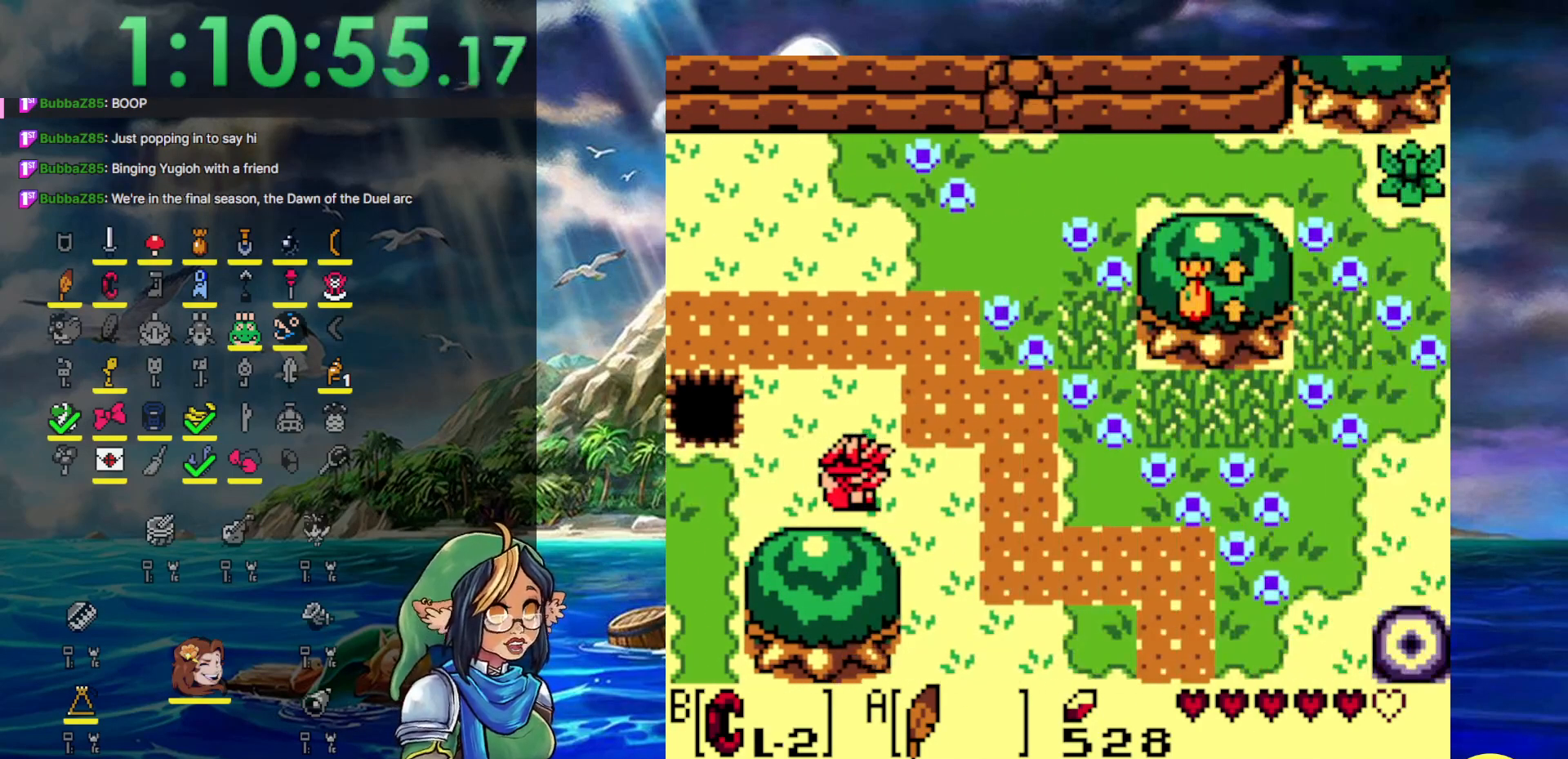
{"buttons": ["A", "DPAD_DOWN", "DPAD_RIGHT"], "events": [[367, "A", "down"]]}
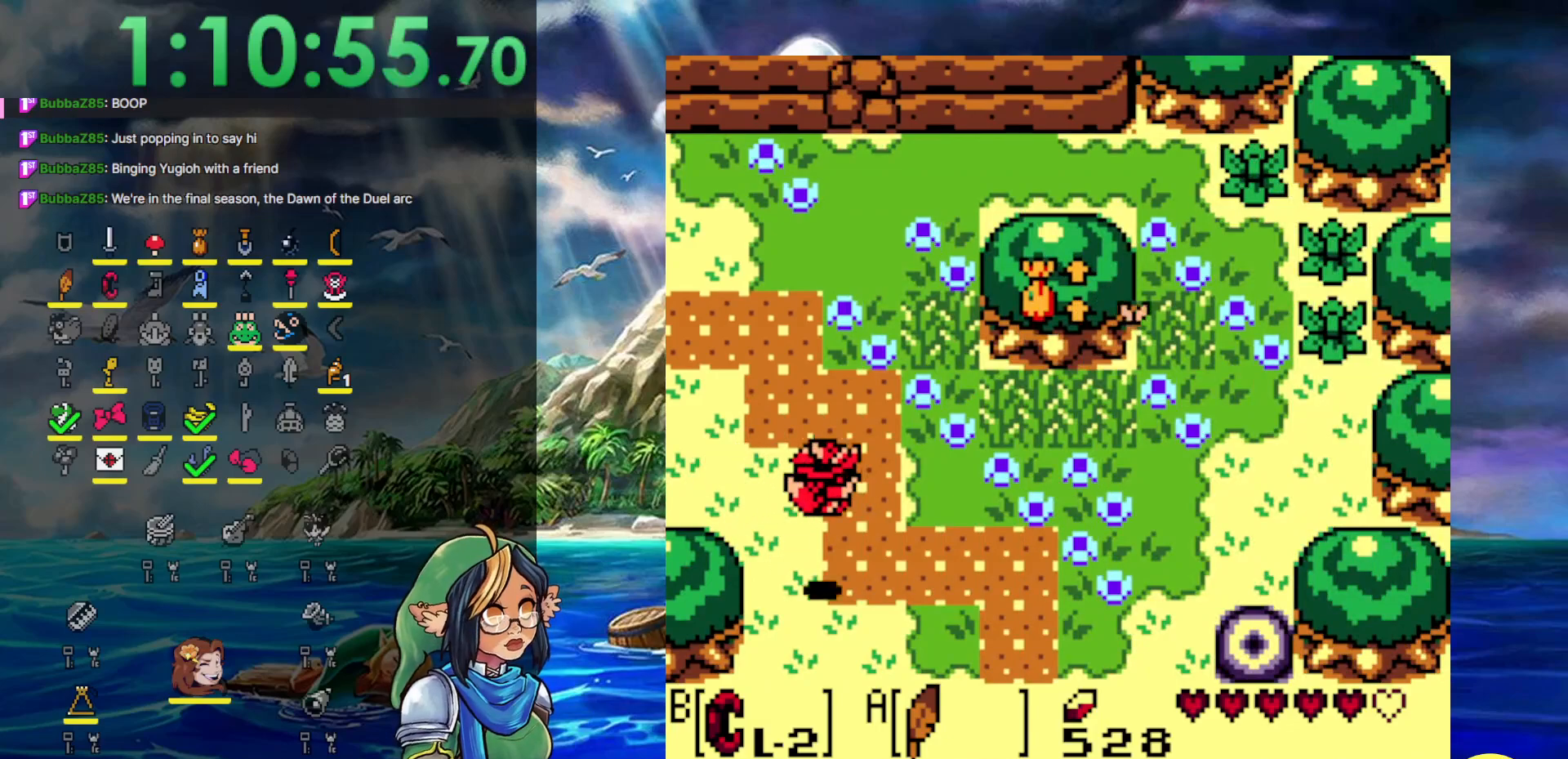
{"buttons": ["DPAD_DOWN", "DPAD_RIGHT"], "events": [[200, "A", "up"]]}